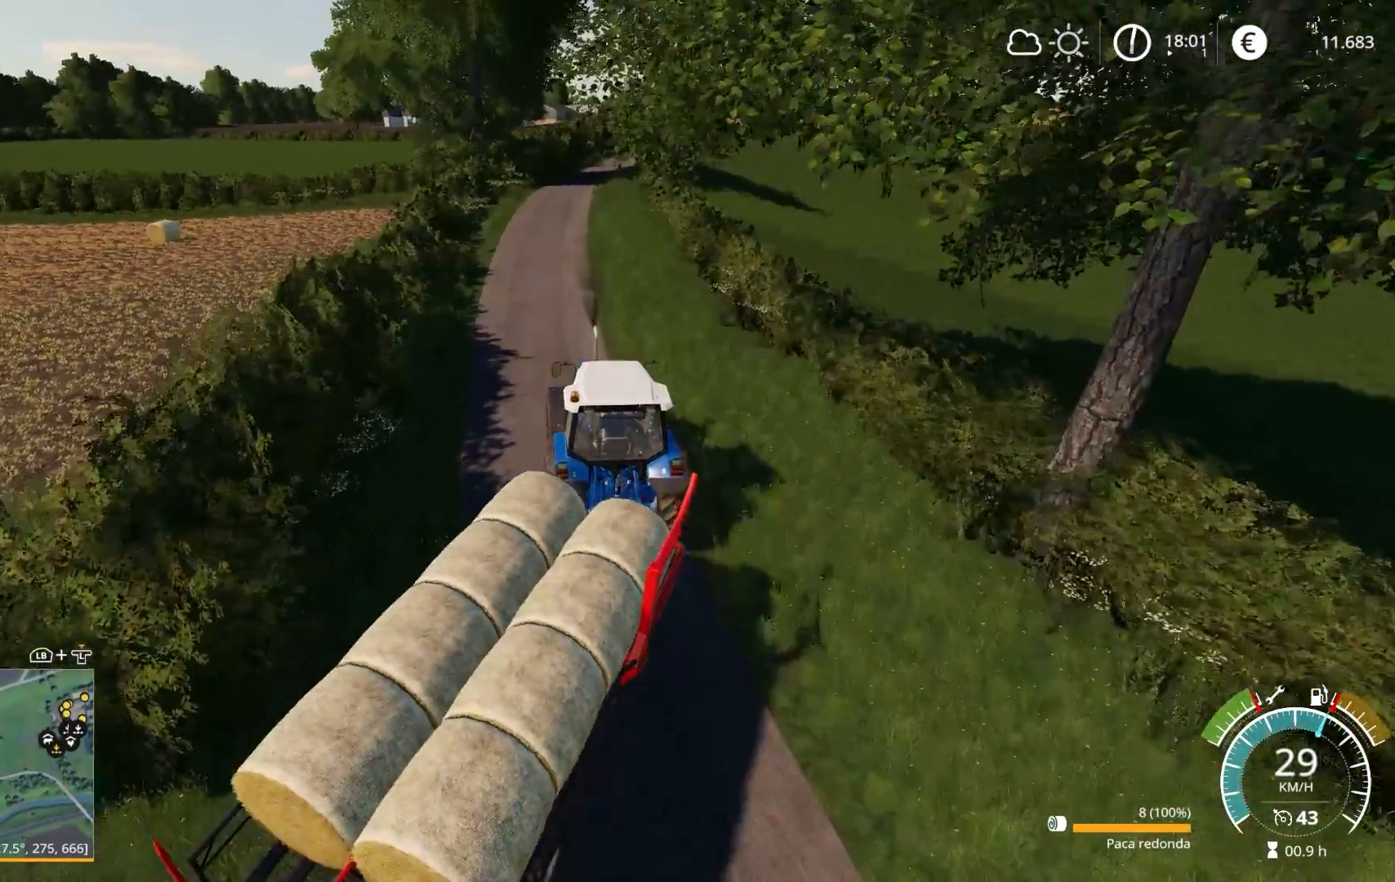
Gameplay with a controller (Xbox layout); each line is a JSON object with the inputs held at the frame after it. "events" lists button and stick changes between this image and that frame as [ms after this image, input, new state], when the widget could be followed in between.
{"buttons": ["R2"], "left_stick": "center", "right_stick": "center", "events": [[167, "R3", "down"], [250, "left_stick", "left"], [300, "R3", "up"], [417, "left_stick", "center"]]}
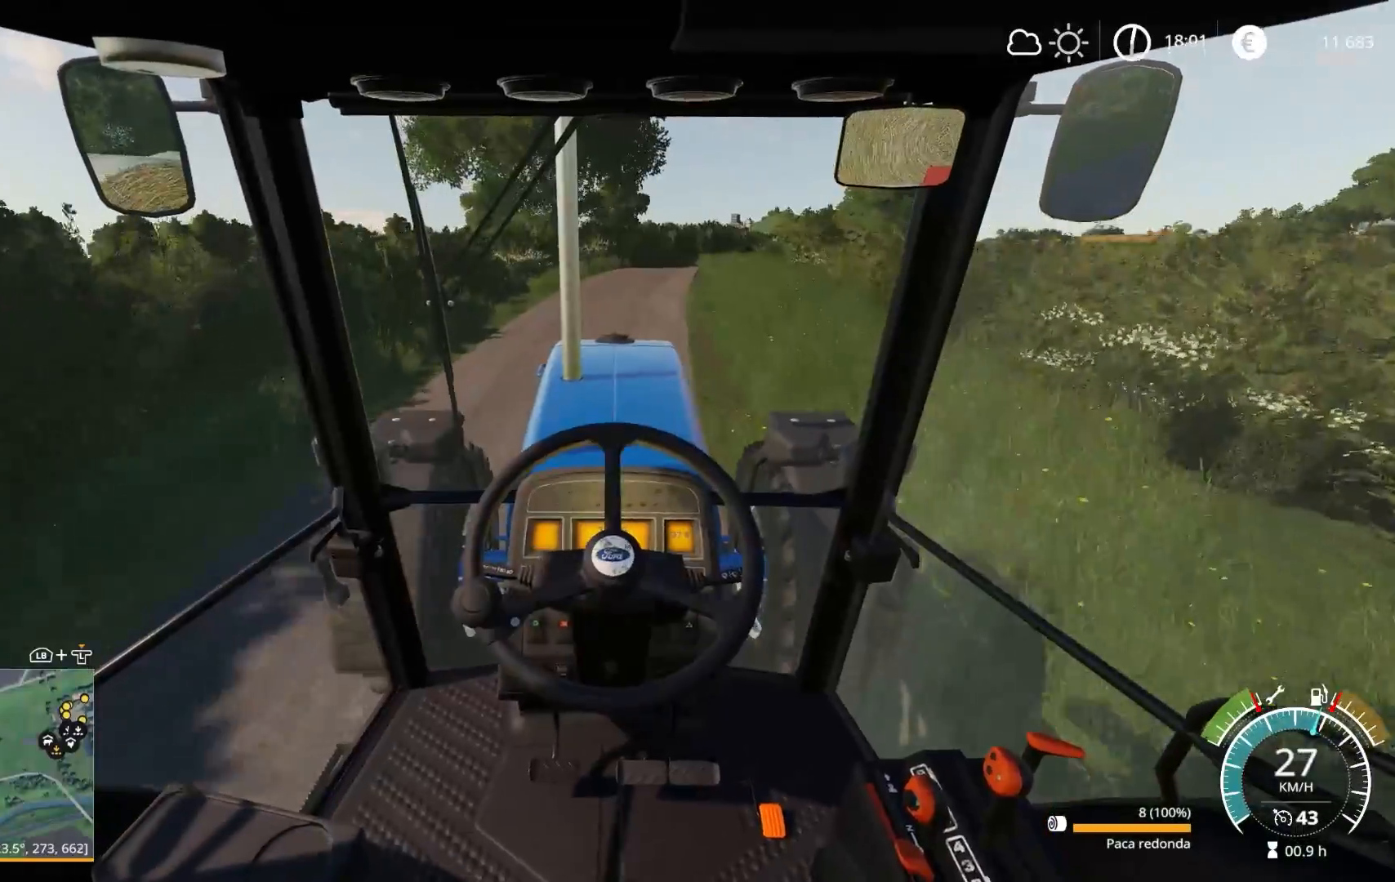
{"buttons": ["R2"], "left_stick": "right", "right_stick": "center", "events": [[450, "left_stick", "right"]]}
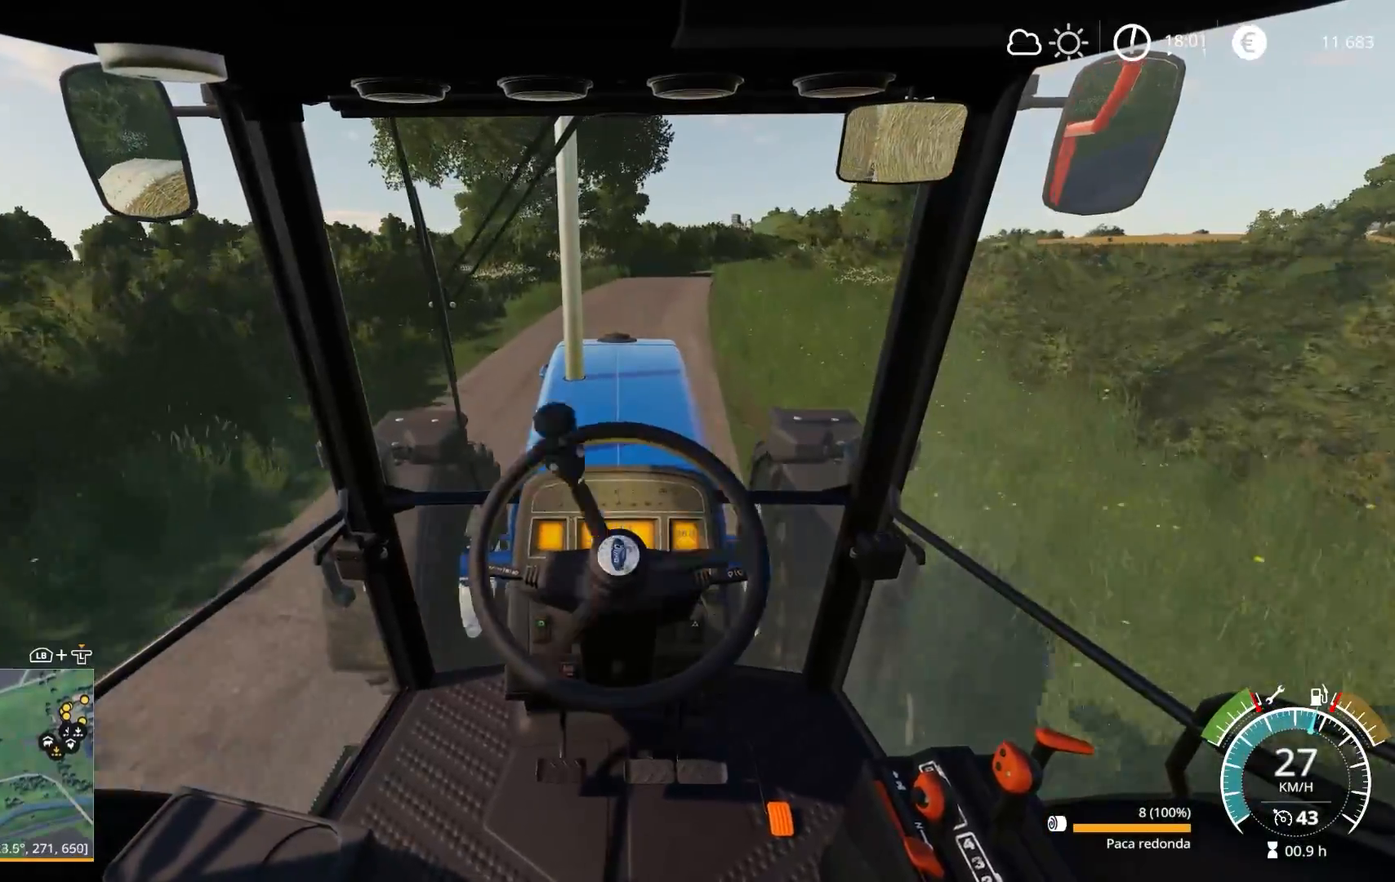
{"buttons": ["R2"], "left_stick": "center", "right_stick": "center", "events": [[67, "left_stick", "center"]]}
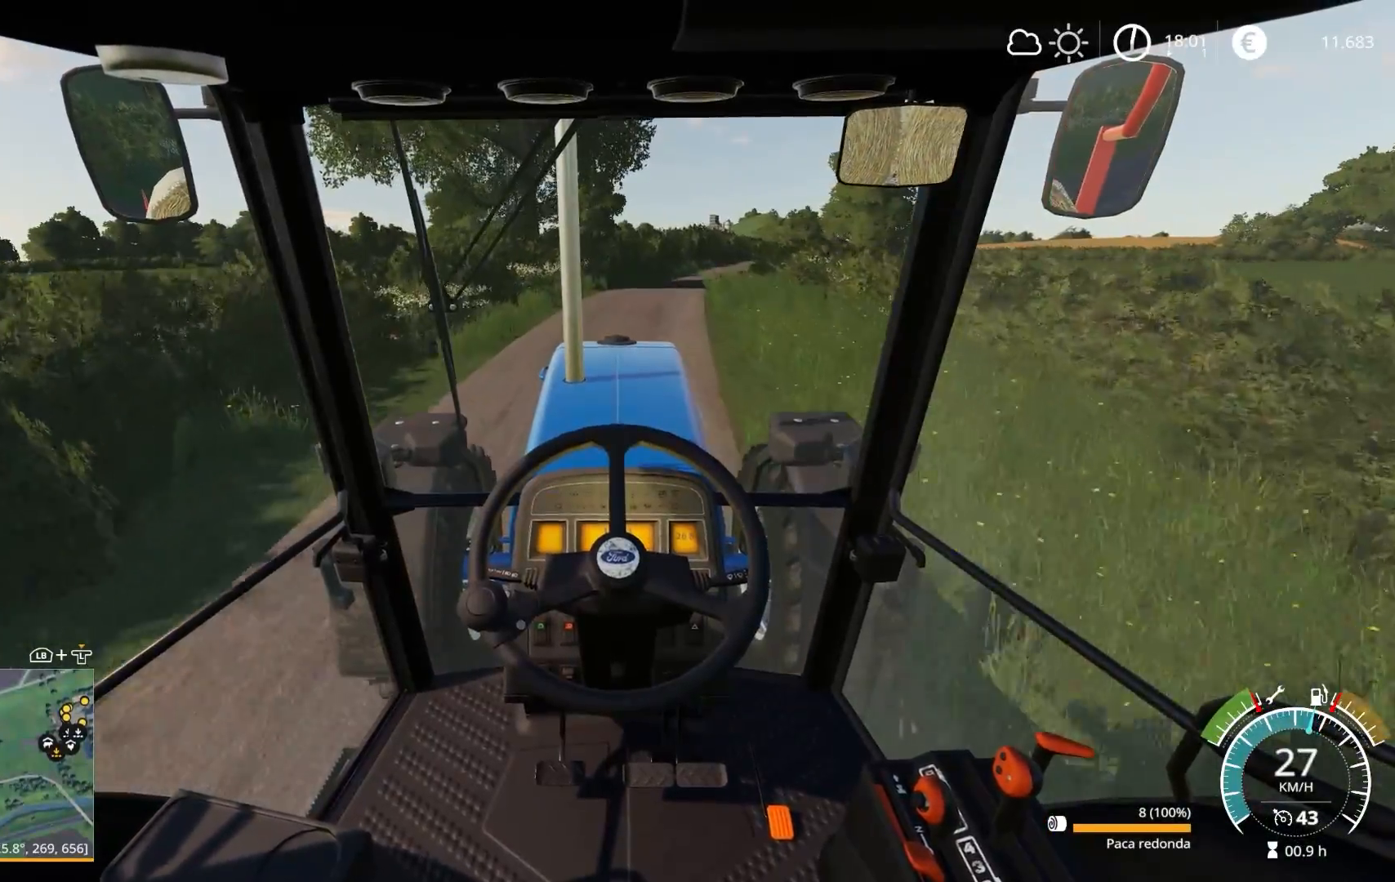
{"buttons": ["R2"], "left_stick": "center", "right_stick": "center", "events": [[383, "left_stick", "right"], [483, "left_stick", "center"]]}
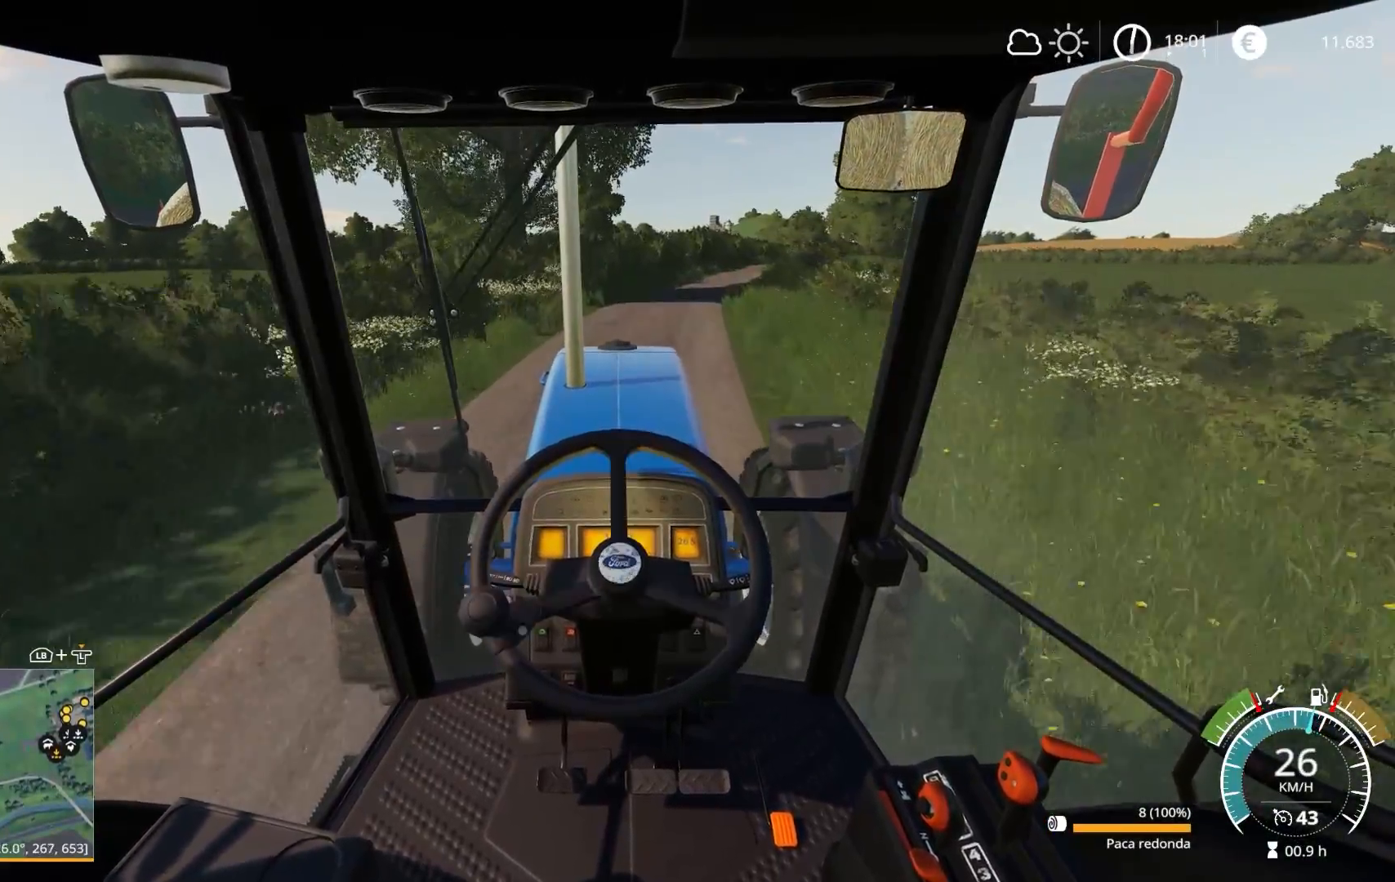
{"buttons": ["R2"], "left_stick": "center", "right_stick": "center", "events": [[200, "left_stick", "right"], [433, "left_stick", "center"]]}
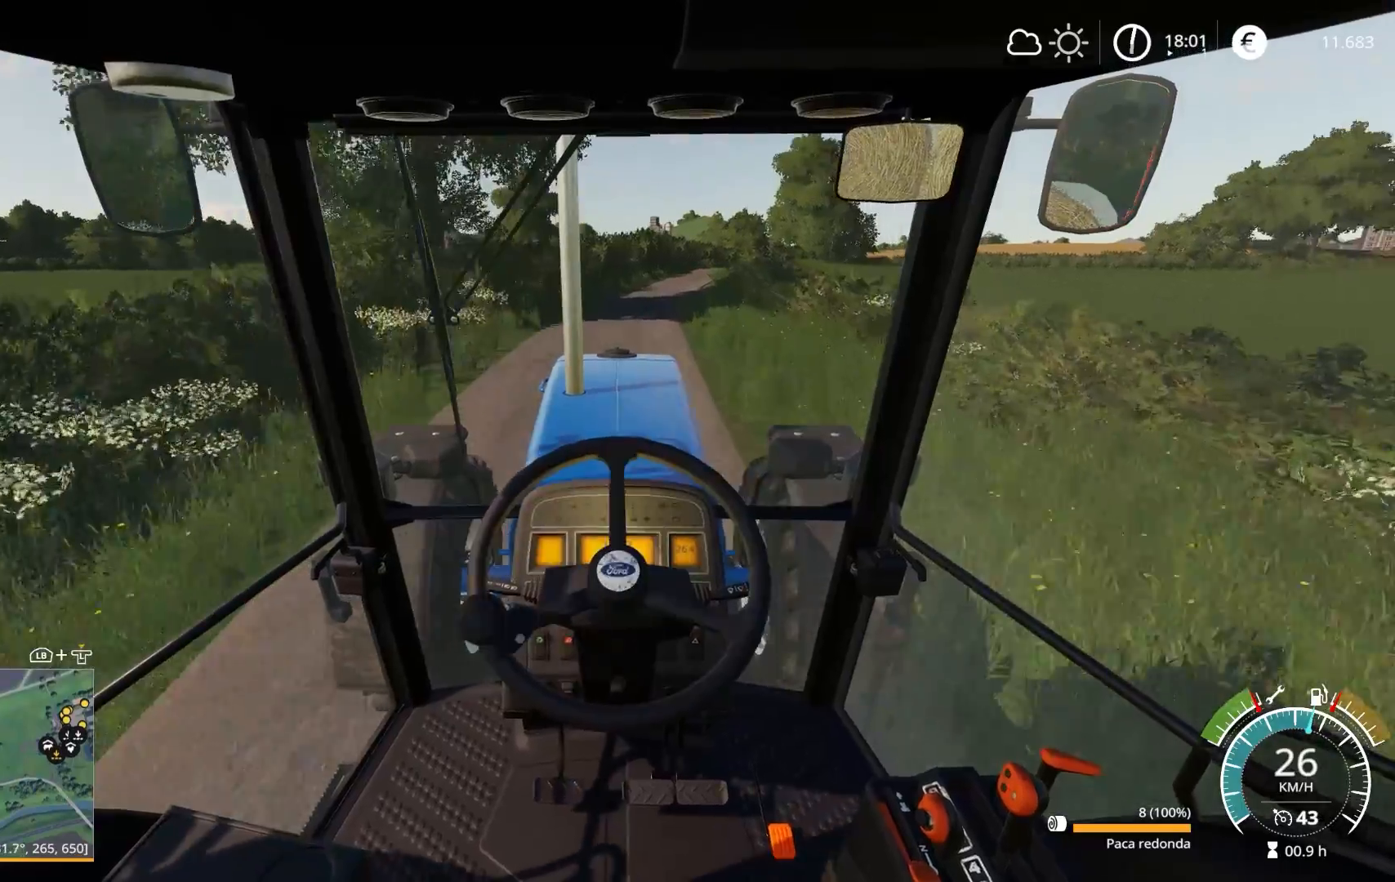
{"buttons": ["L1", "R2"], "left_stick": "center", "right_stick": "center", "events": [[300, "L1", "down"]]}
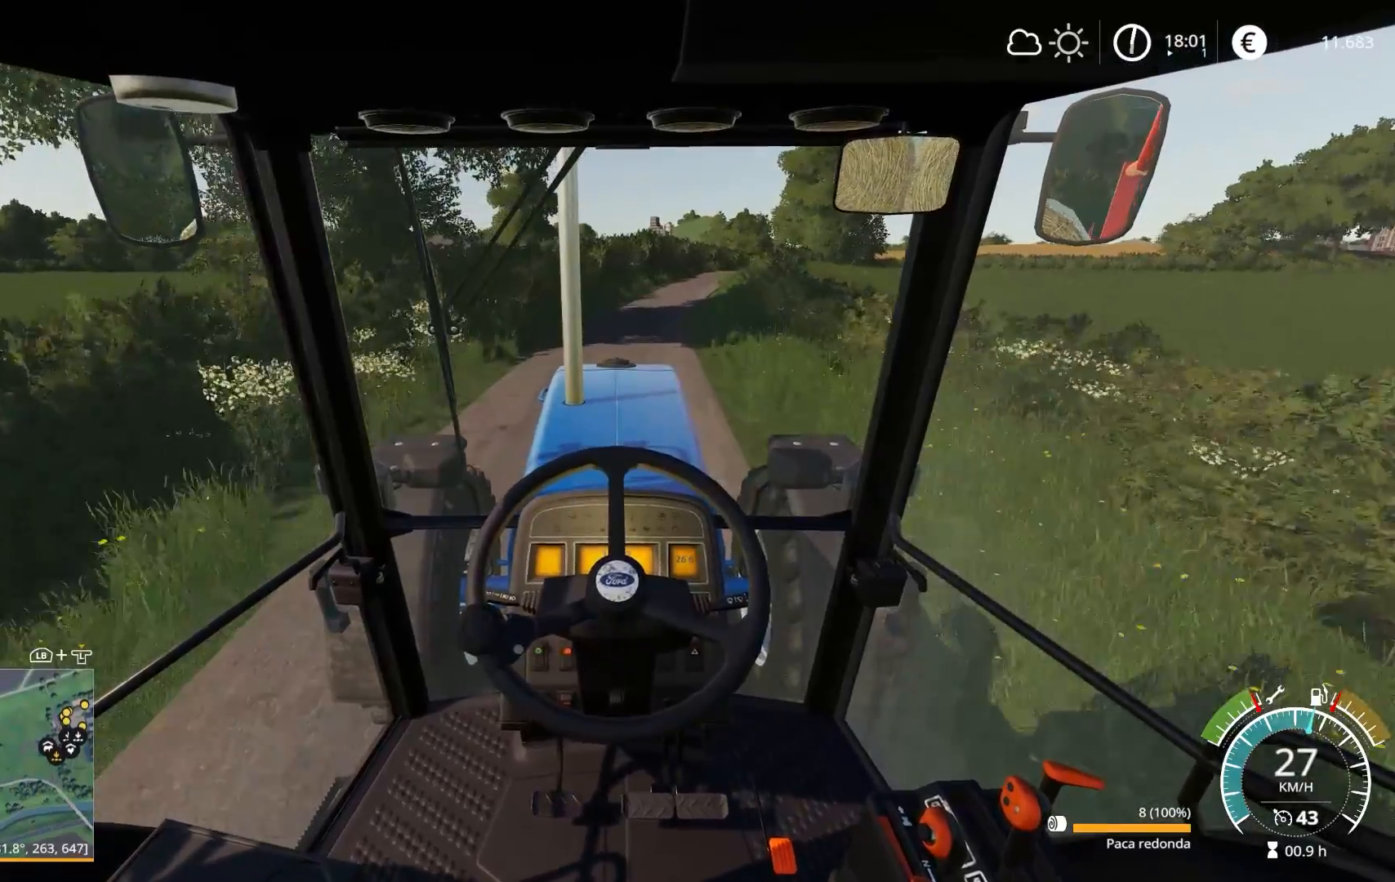
{"buttons": ["L1", "R2", "L3"], "left_stick": "center", "right_stick": "center", "events": [[150, "L3", "down"], [250, "L3", "up"], [433, "L3", "down"]]}
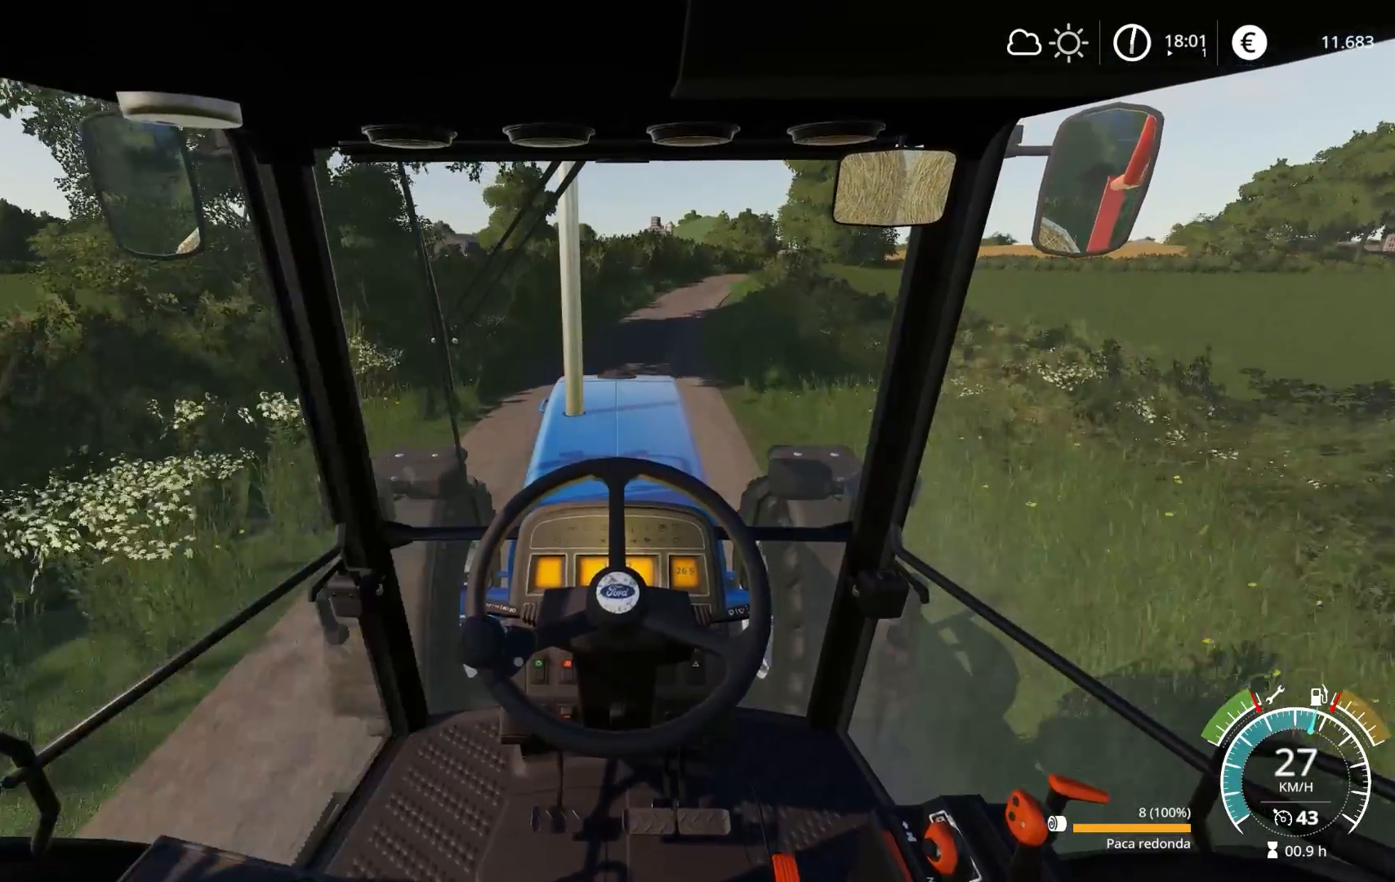
{"buttons": ["R2"], "left_stick": "center", "right_stick": "center", "events": [[50, "L3", "up"], [167, "L1", "up"], [283, "left_stick", "right"], [417, "left_stick", "center"]]}
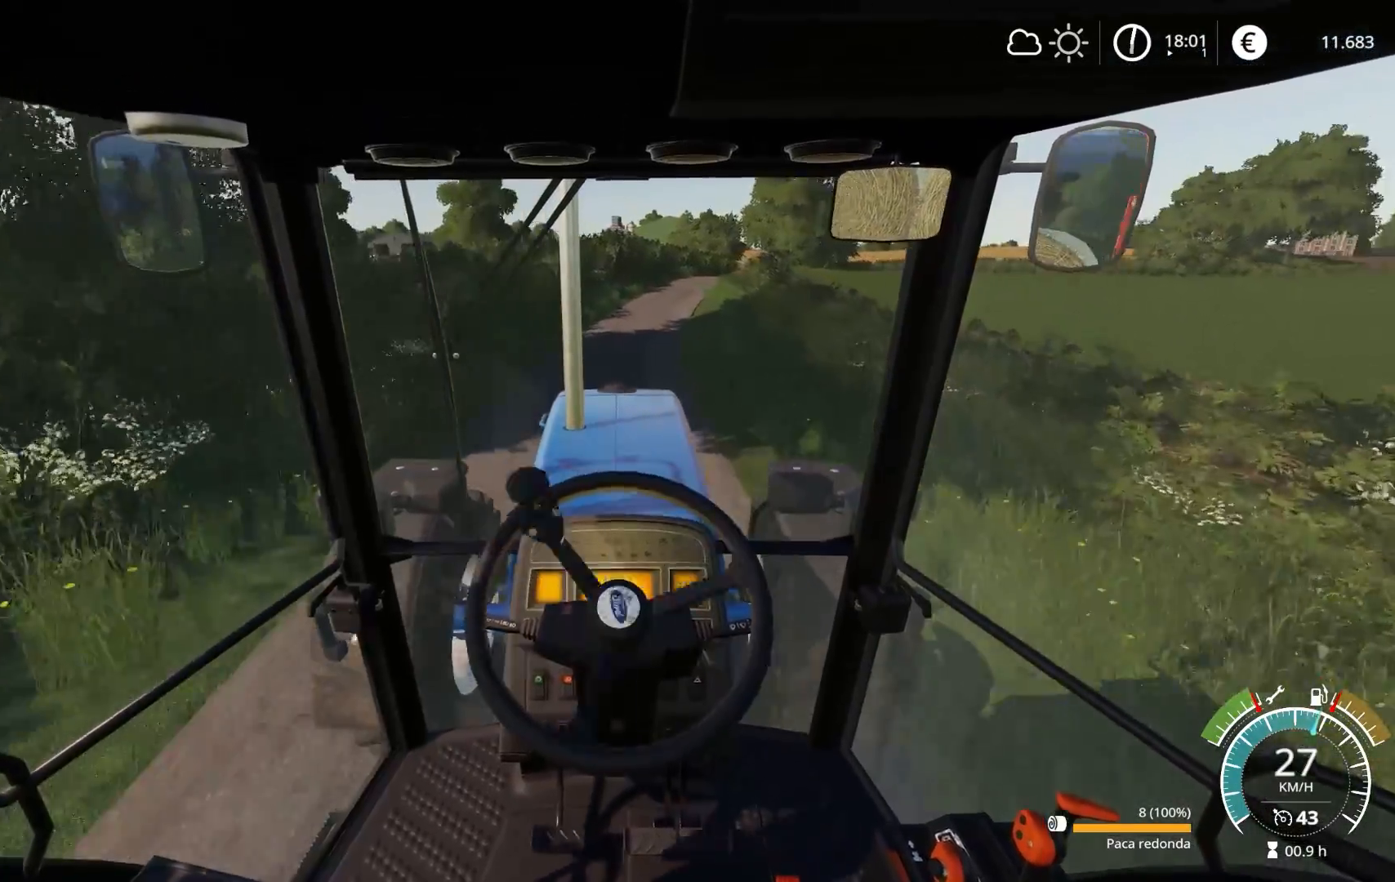
{"buttons": ["R2"], "left_stick": "center", "right_stick": "center", "events": []}
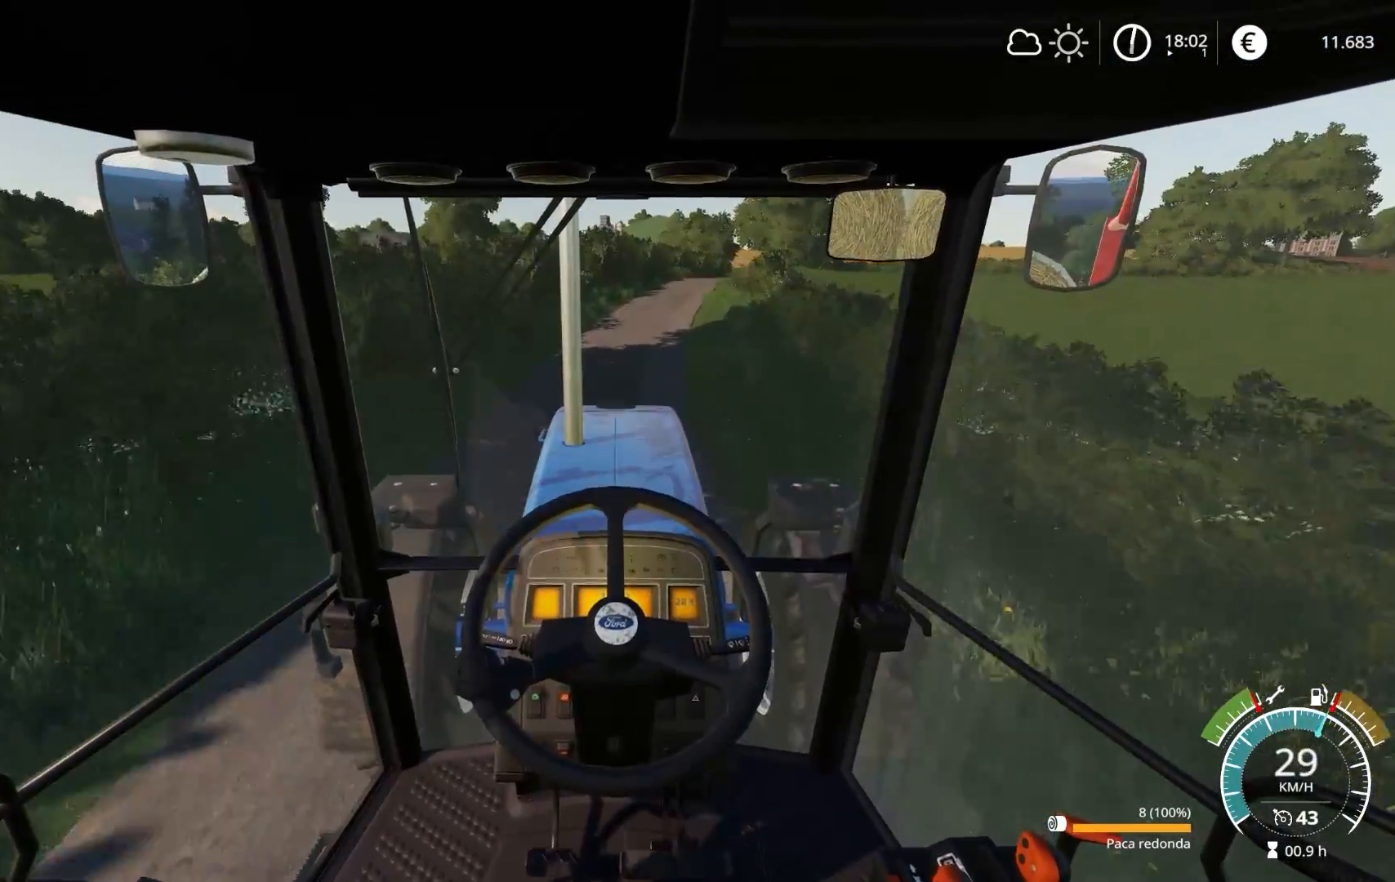
{"buttons": ["R2"], "left_stick": "center", "right_stick": "center", "events": [[217, "left_stick", "right"], [317, "left_stick", "center"]]}
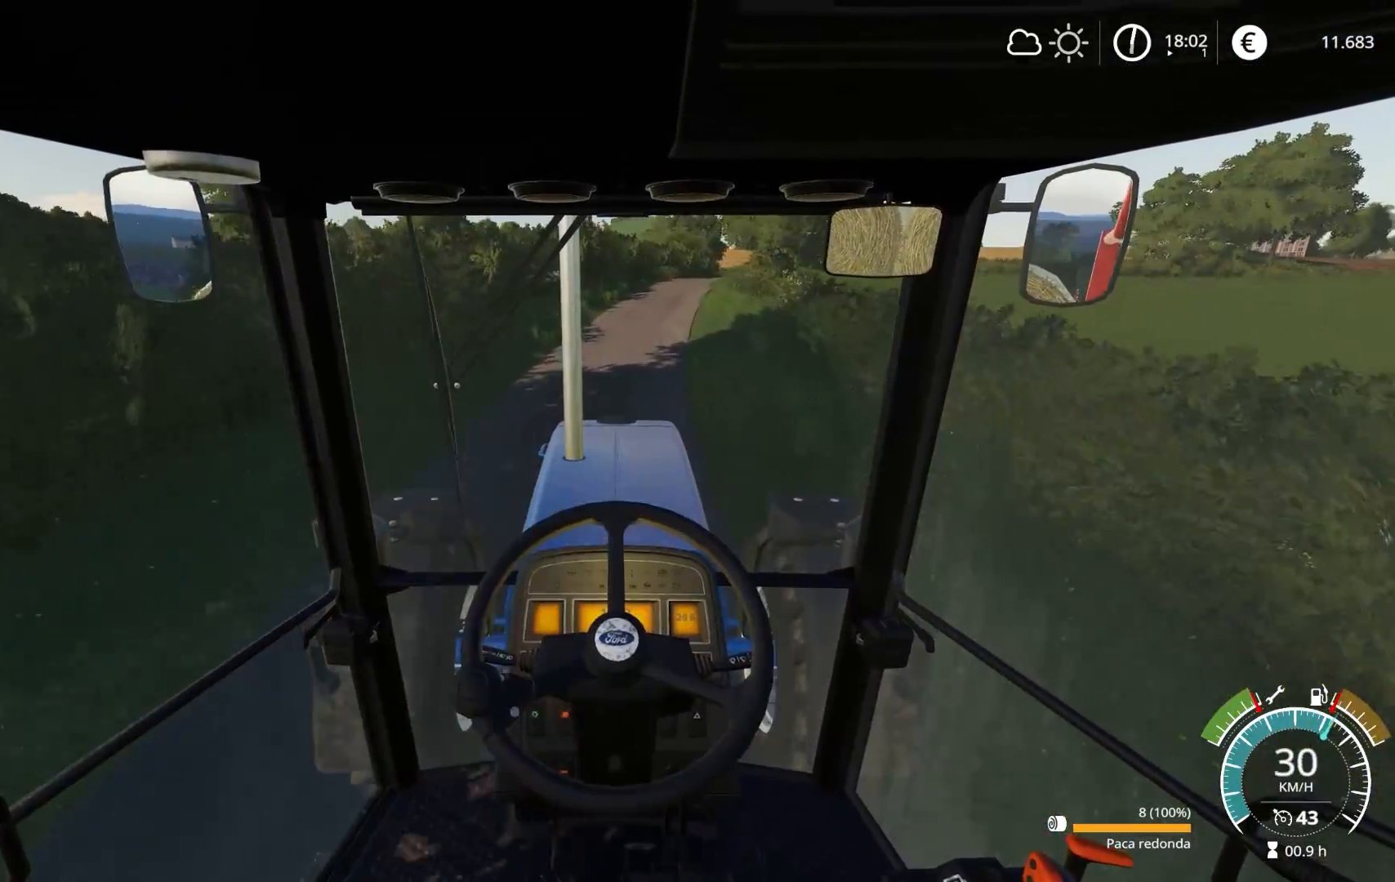
{"buttons": ["R2"], "left_stick": "center", "right_stick": "center", "events": [[283, "left_stick", "right"], [383, "left_stick", "center"]]}
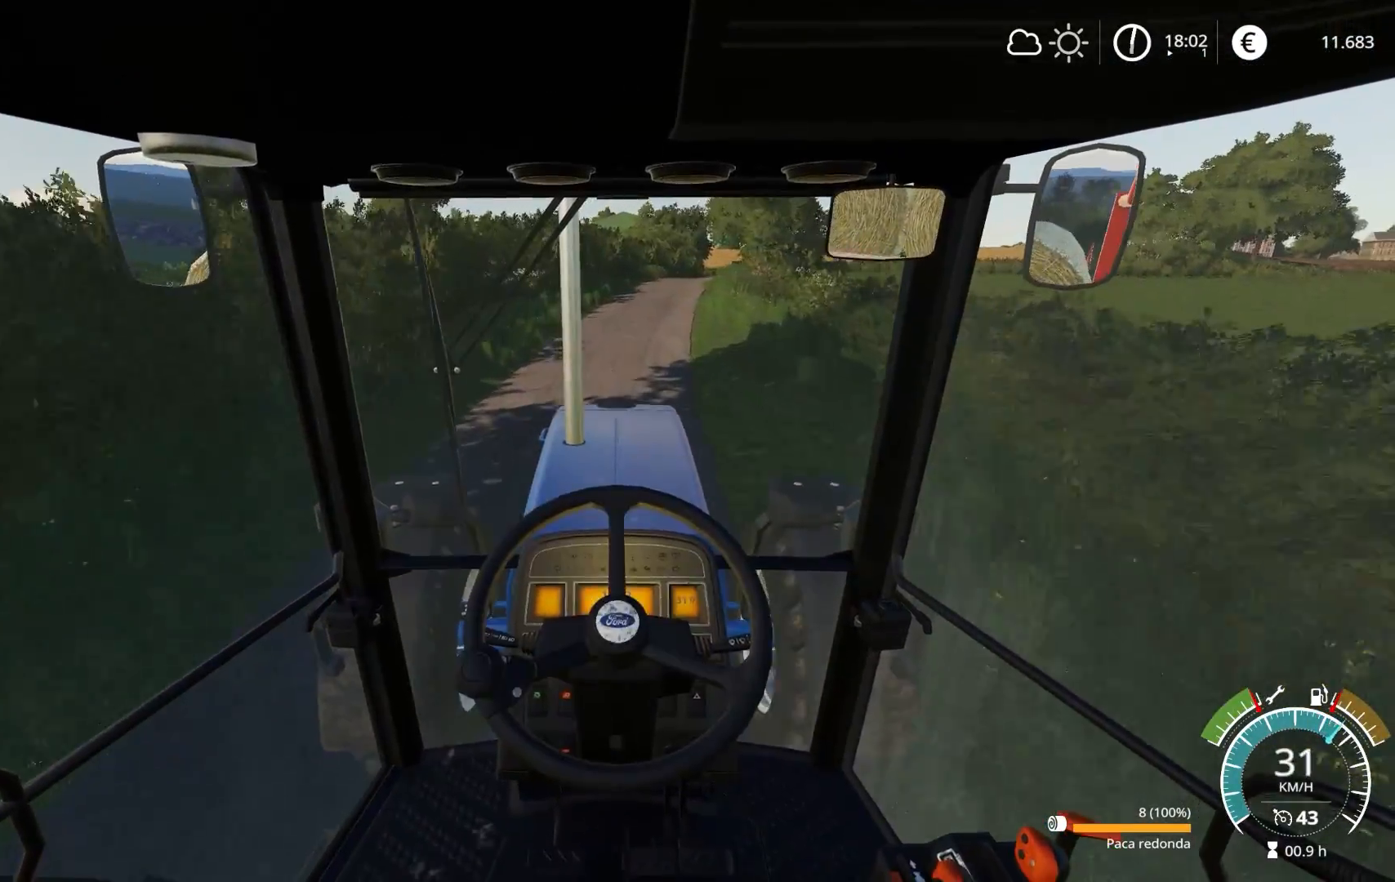
{"buttons": ["R2"], "left_stick": "center", "right_stick": "center", "events": [[183, "left_stick", "right"], [283, "left_stick", "center"]]}
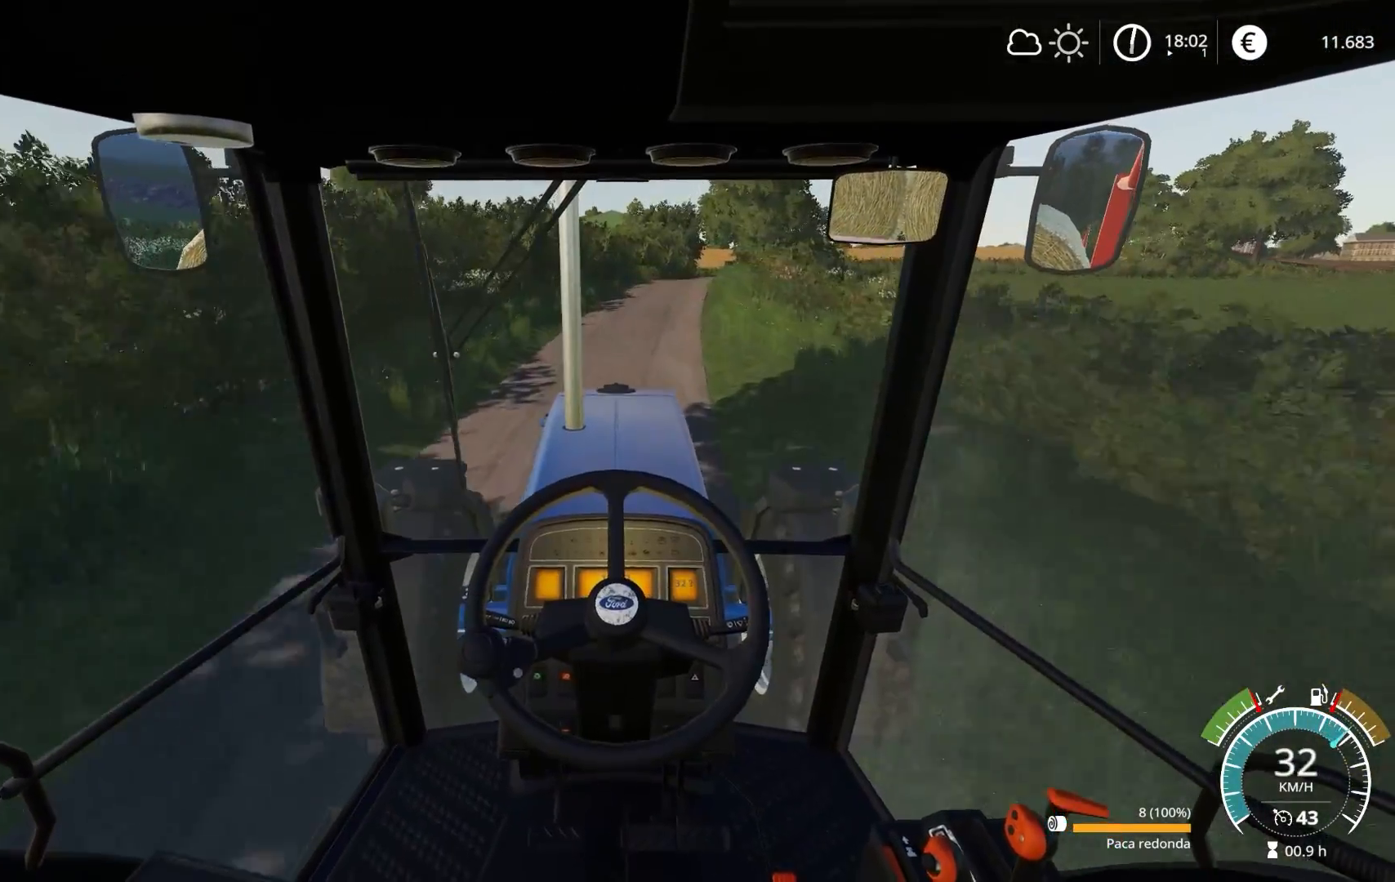
{"buttons": ["R2"], "left_stick": "center", "right_stick": "center", "events": [[383, "left_stick", "right"], [483, "left_stick", "center"]]}
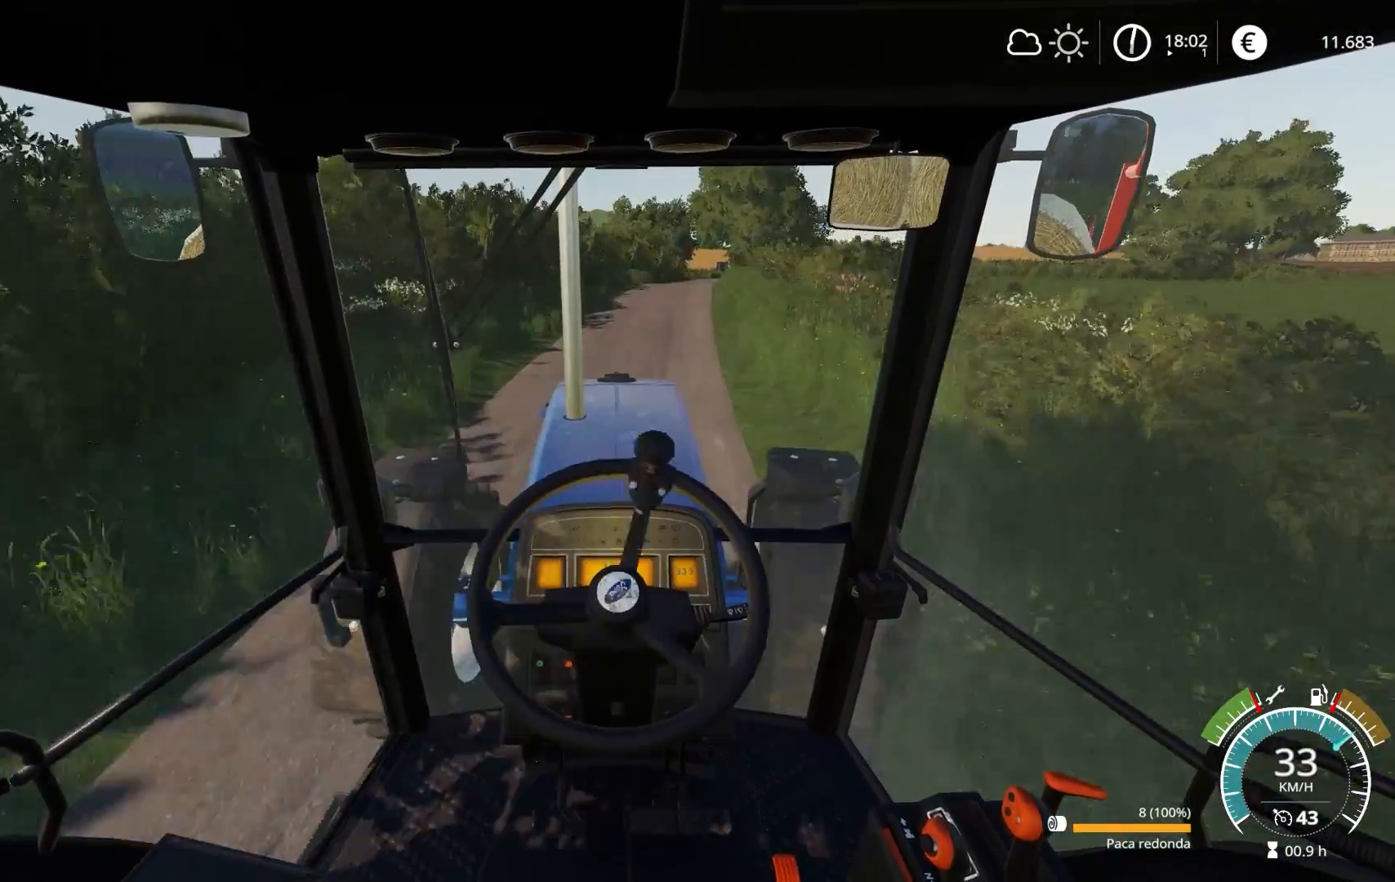
{"buttons": ["R2"], "left_stick": "center", "right_stick": "center", "events": [[433, "left_stick", "right"], [483, "left_stick", "center"]]}
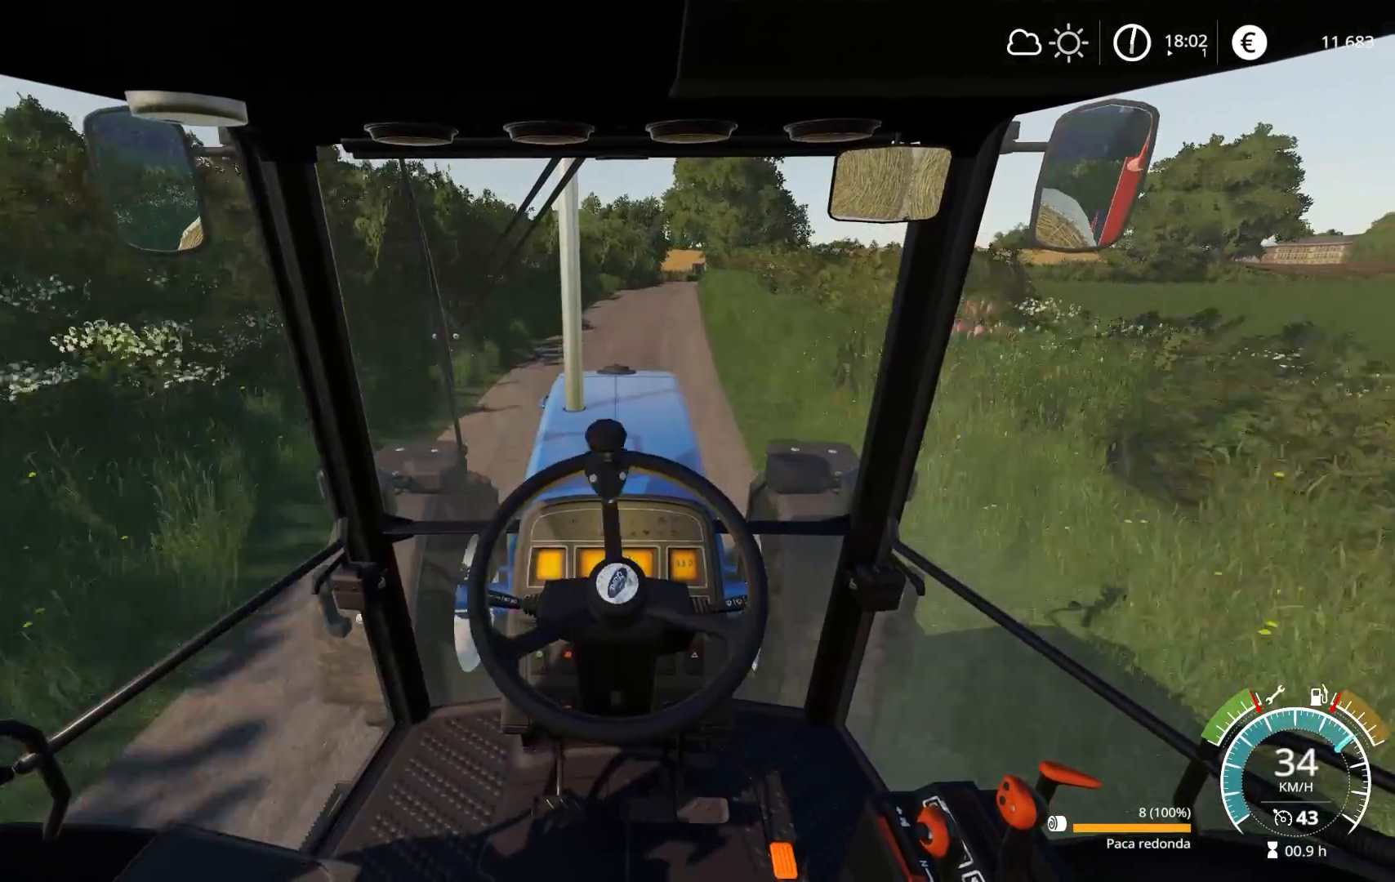
{"buttons": ["R2"], "left_stick": "right", "right_stick": "center", "events": [[450, "left_stick", "right"]]}
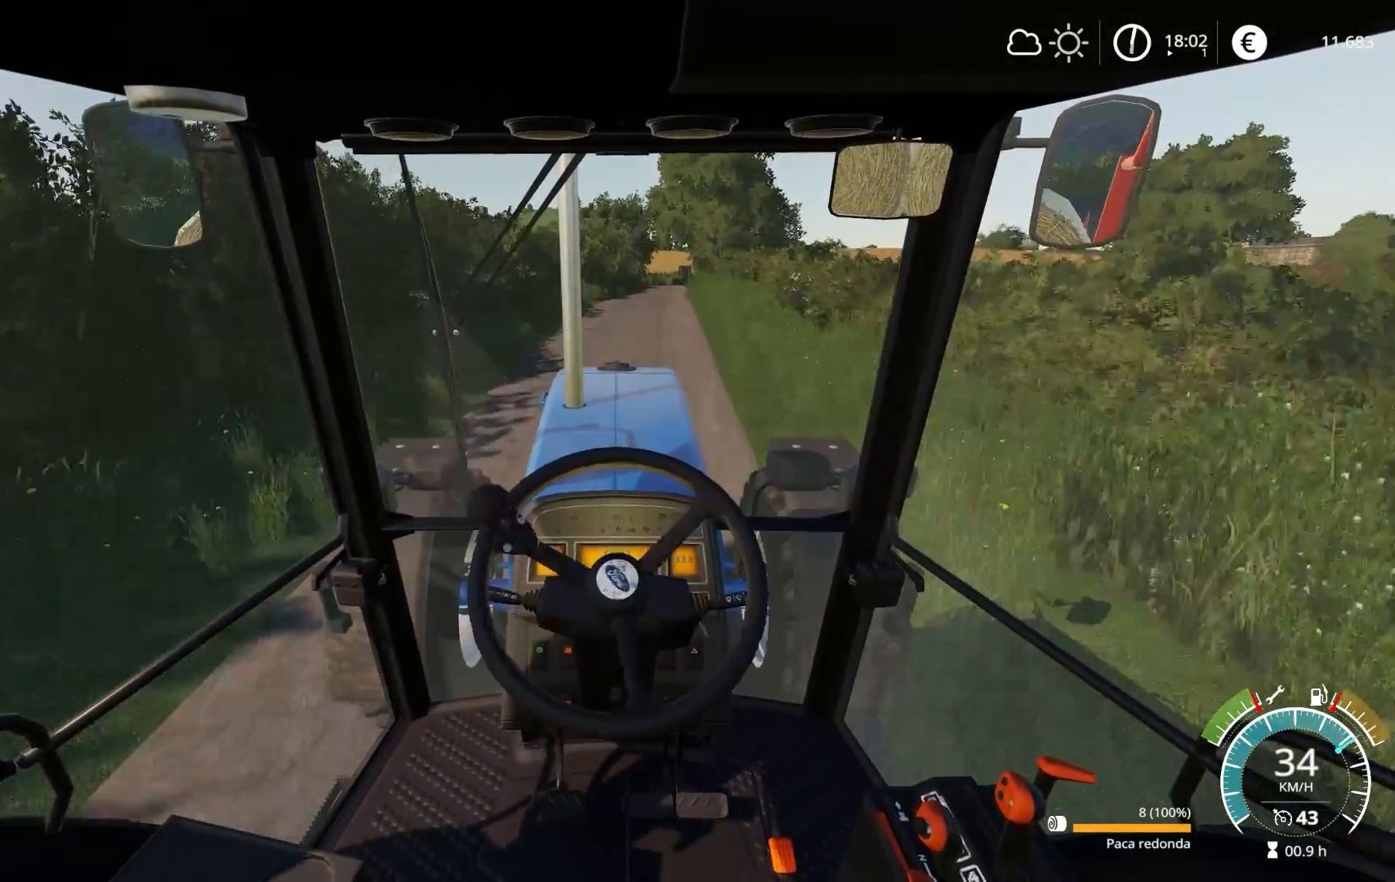
{"buttons": ["R2"], "left_stick": "center", "right_stick": "center", "events": [[83, "left_stick", "center"]]}
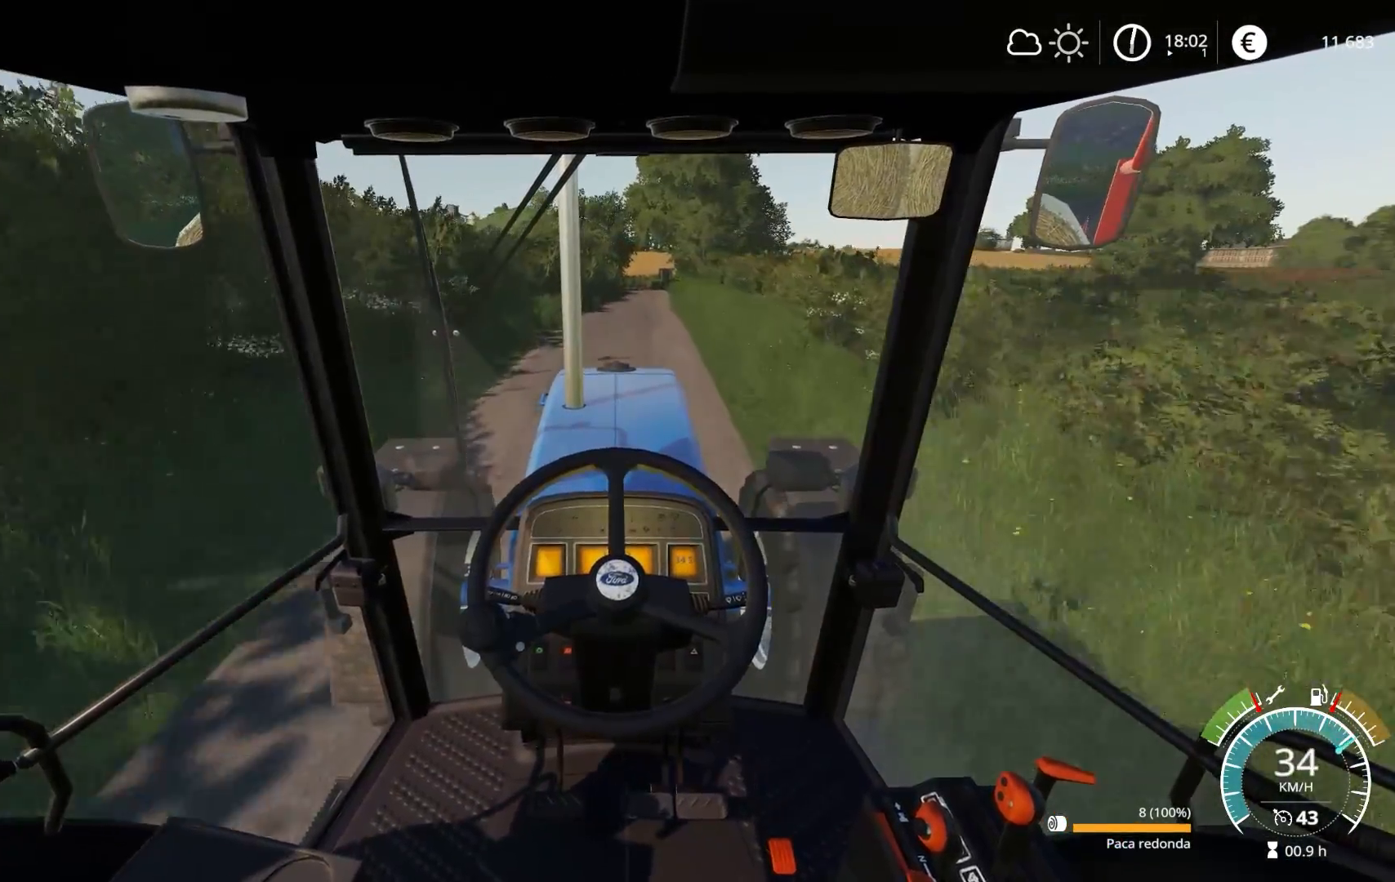
{"buttons": ["R2"], "left_stick": "right", "right_stick": "center", "events": [[467, "left_stick", "right"]]}
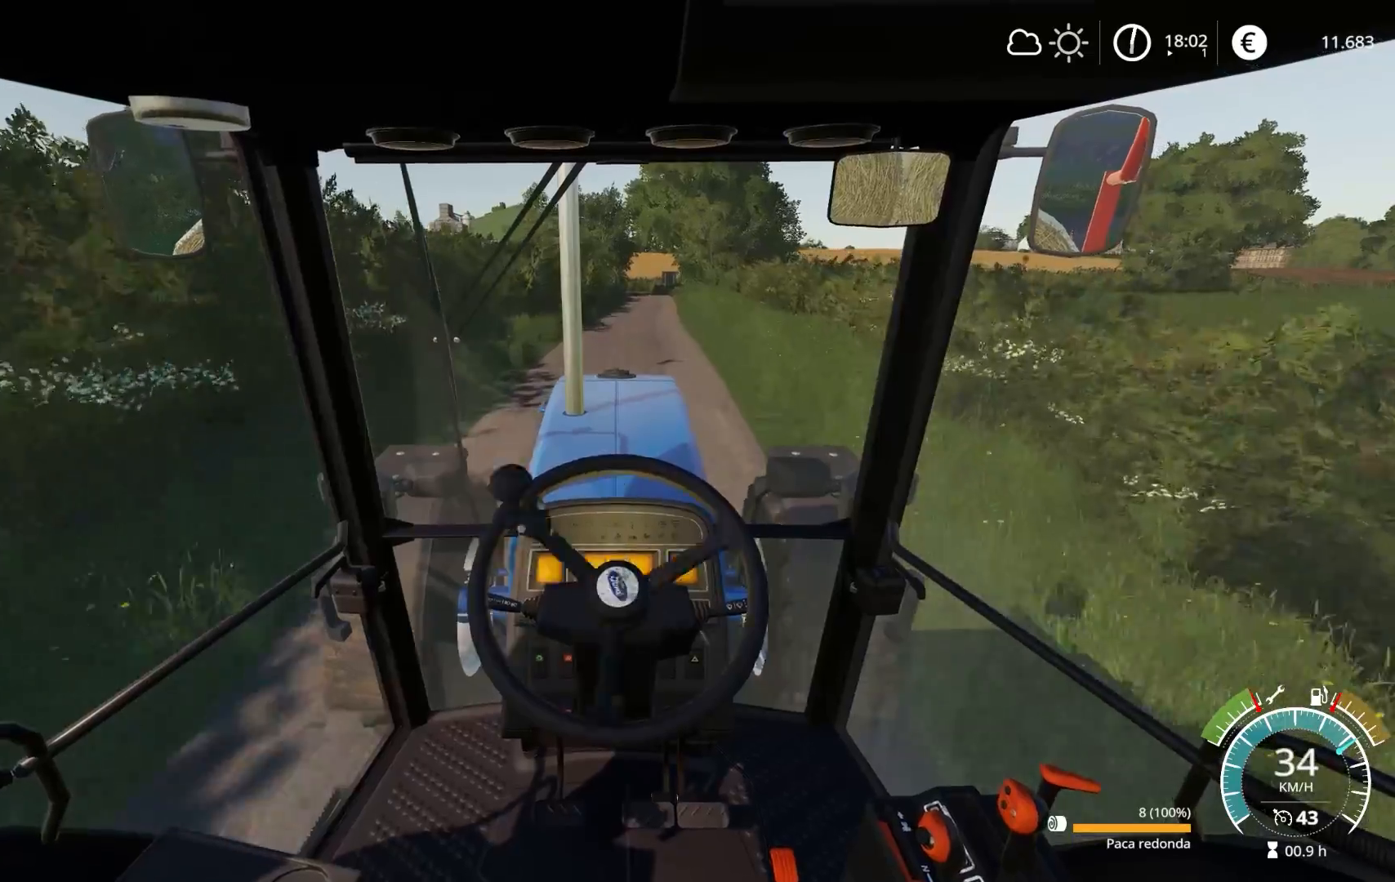
{"buttons": ["R2"], "left_stick": "center", "right_stick": "center", "events": [[67, "left_stick", "center"]]}
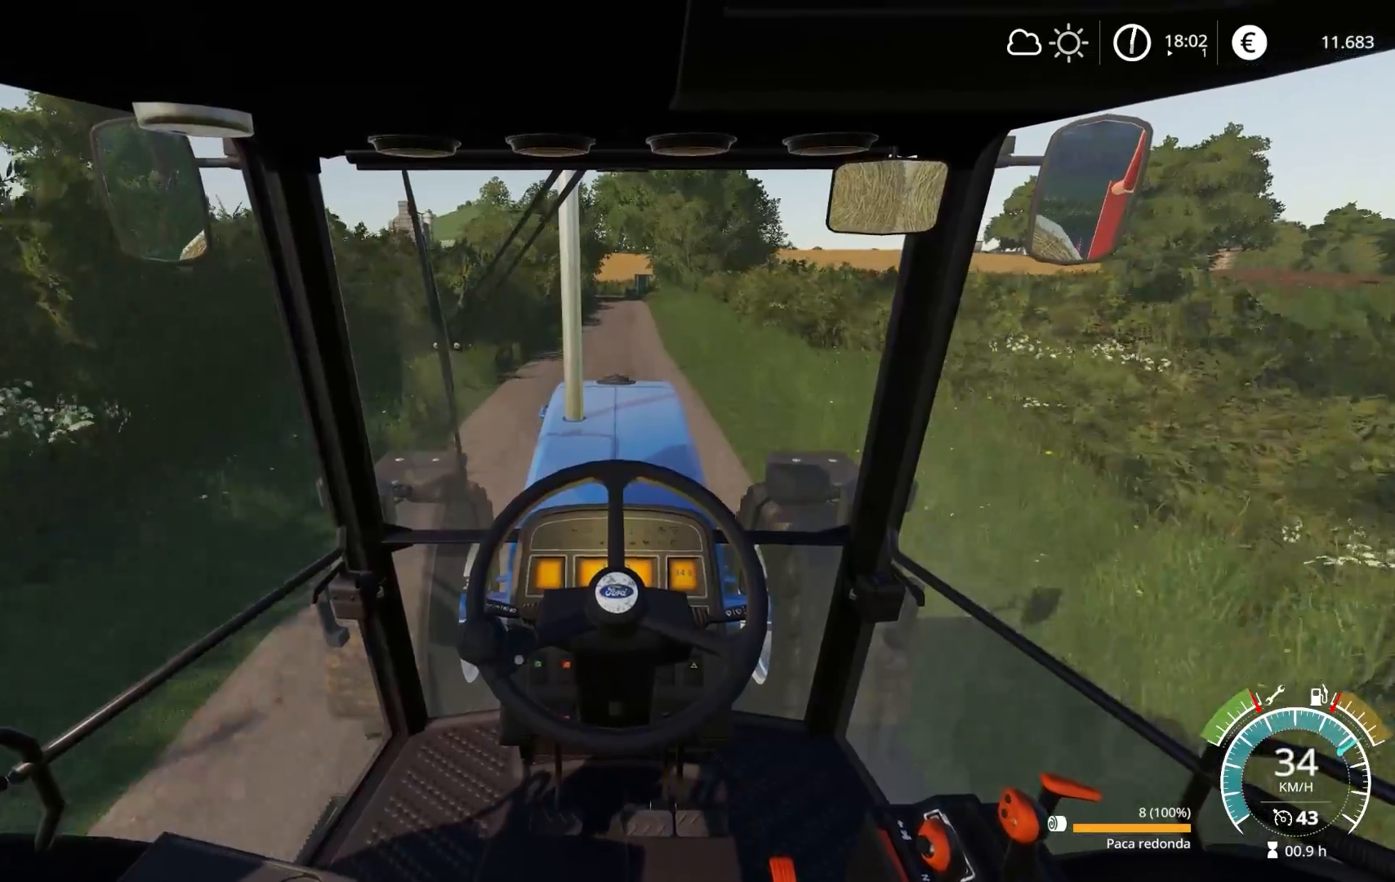
{"buttons": ["R2"], "left_stick": "center", "right_stick": "center", "events": [[367, "left_stick", "left"], [417, "left_stick", "center"]]}
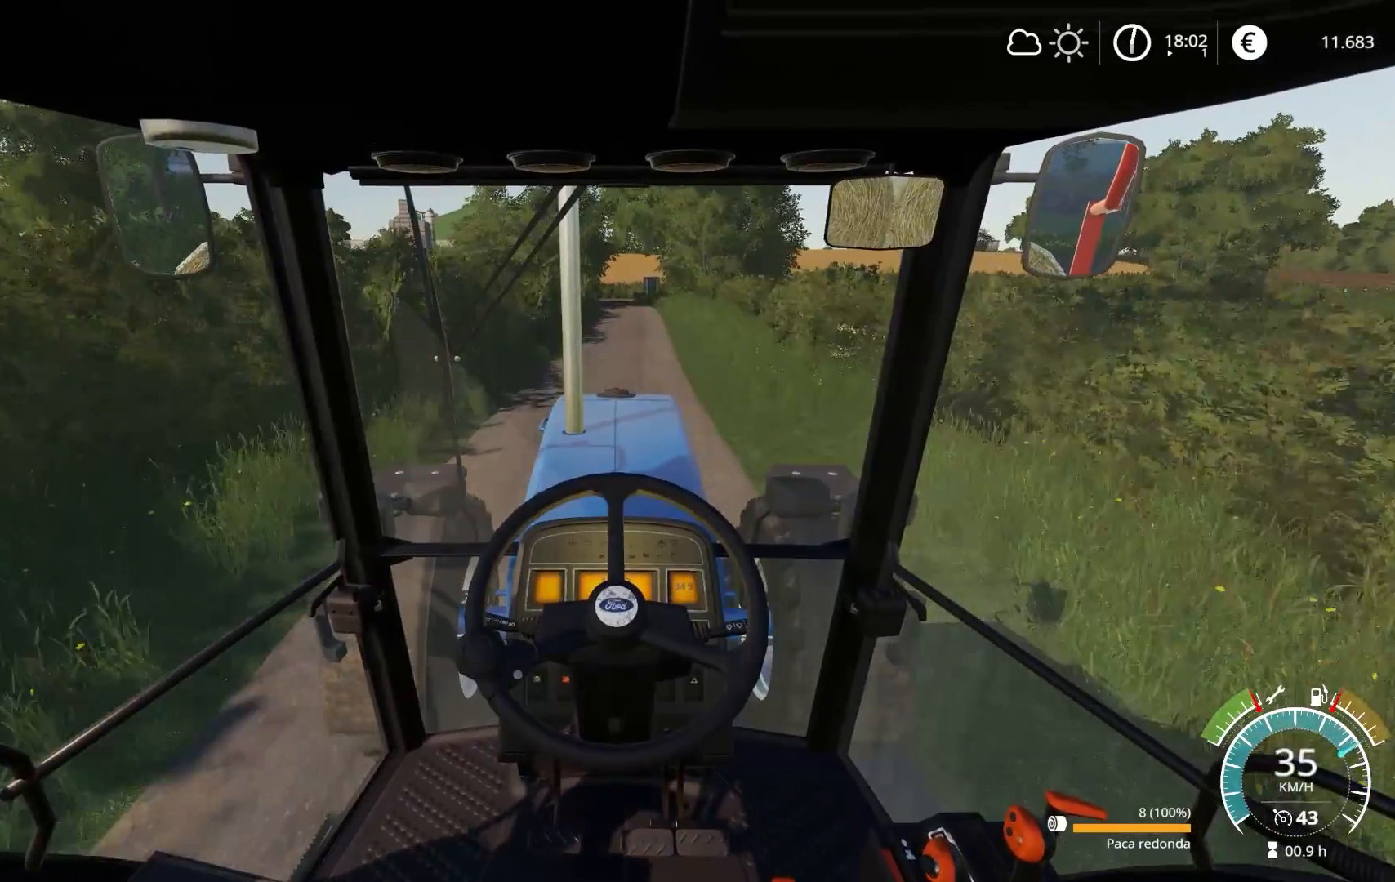
{"buttons": ["R2"], "left_stick": "center", "right_stick": "center", "events": []}
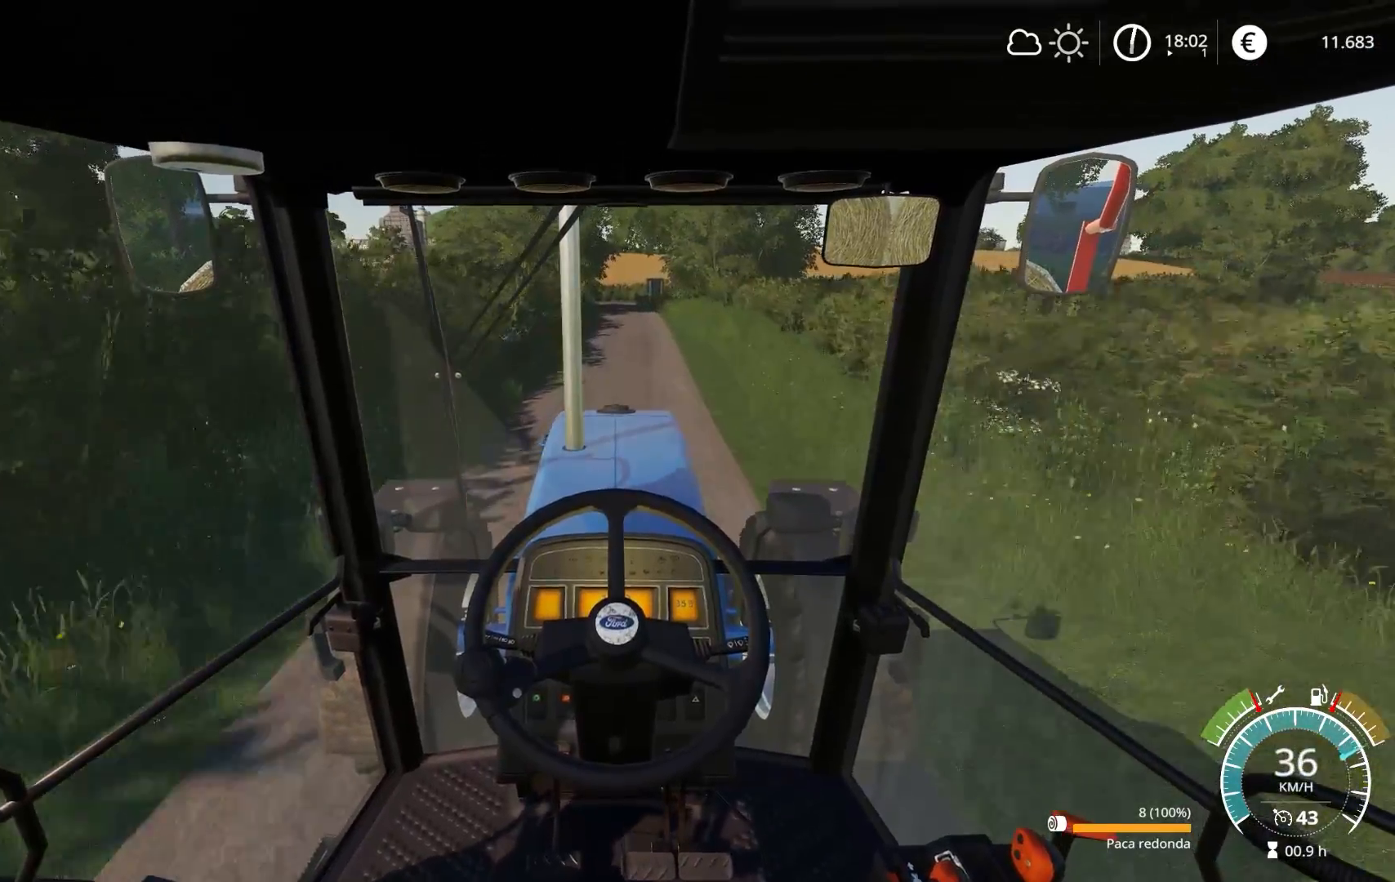
{"buttons": ["R2"], "left_stick": "right", "right_stick": "center", "events": [[400, "left_stick", "right"]]}
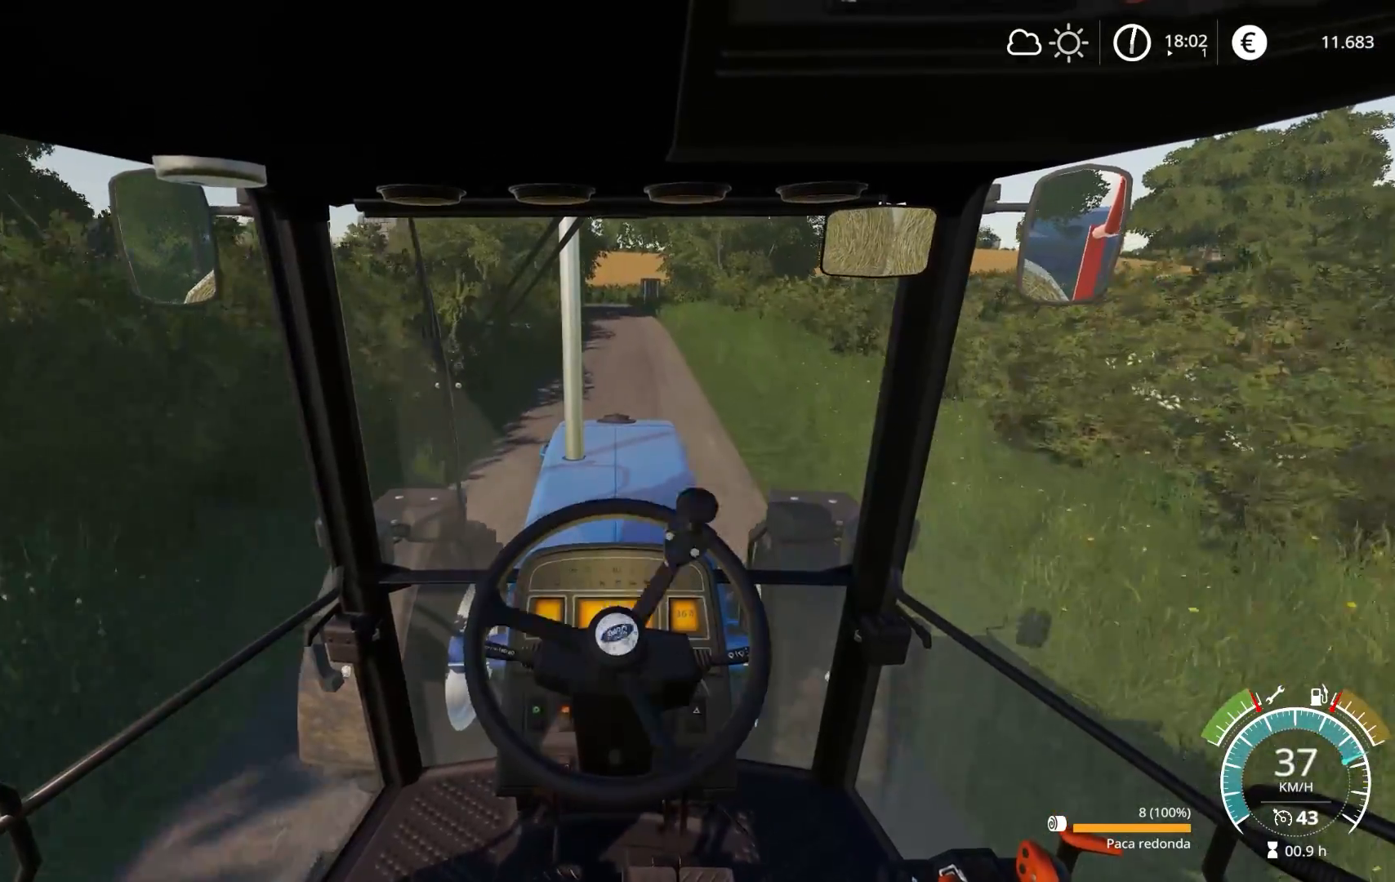
{"buttons": ["R2"], "left_stick": "center", "right_stick": "center", "events": [[33, "left_stick", "center"], [433, "left_stick", "left"], [483, "left_stick", "center"]]}
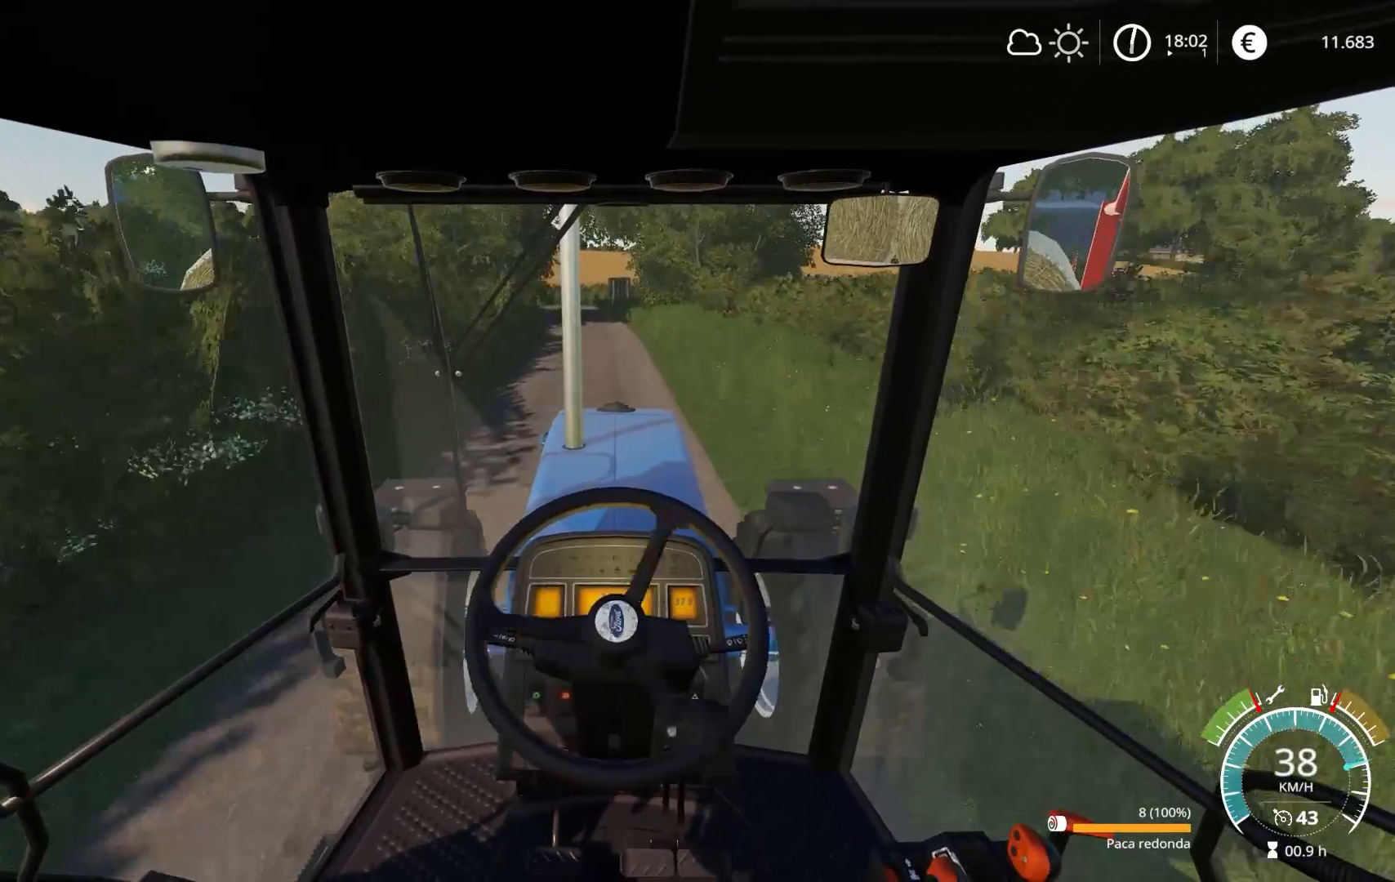
{"buttons": ["R2"], "left_stick": "center", "right_stick": "center", "events": [[350, "left_stick", "left"], [400, "left_stick", "center"]]}
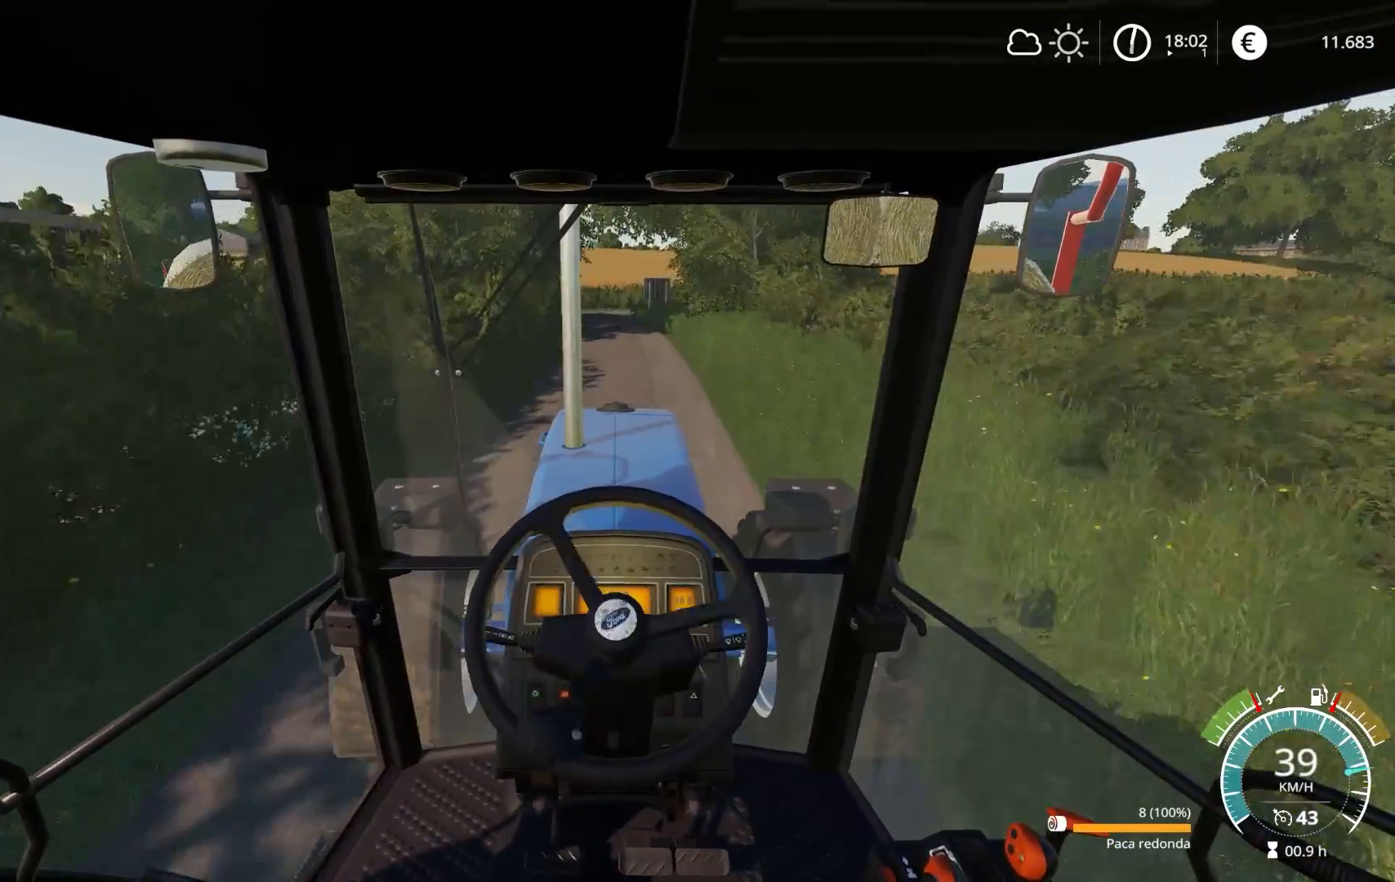
{"buttons": ["R2"], "left_stick": "center", "right_stick": "center", "events": []}
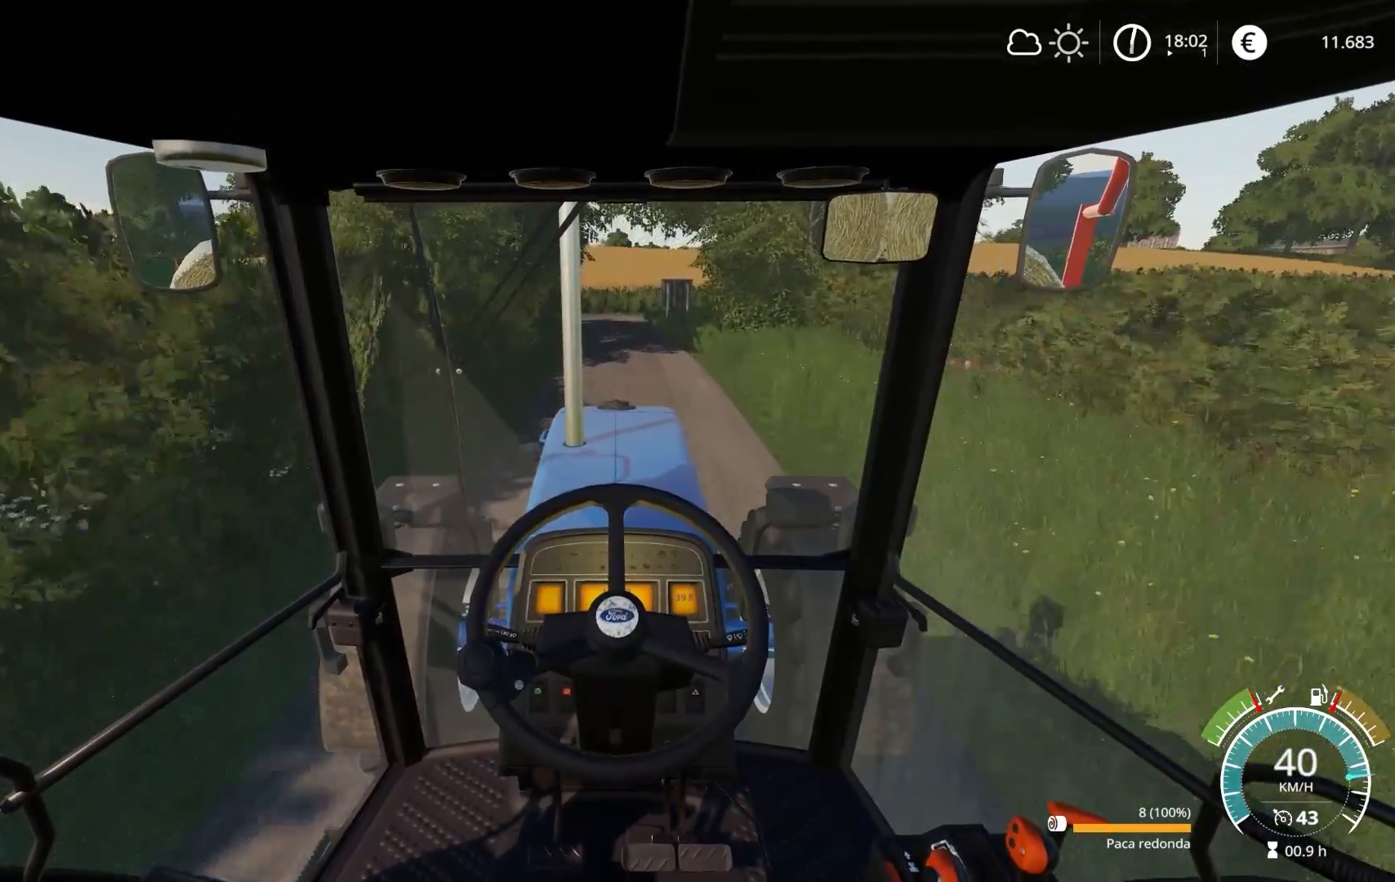
{"buttons": ["R2"], "left_stick": "center", "right_stick": "center", "events": [[417, "left_stick", "left"], [467, "left_stick", "center"]]}
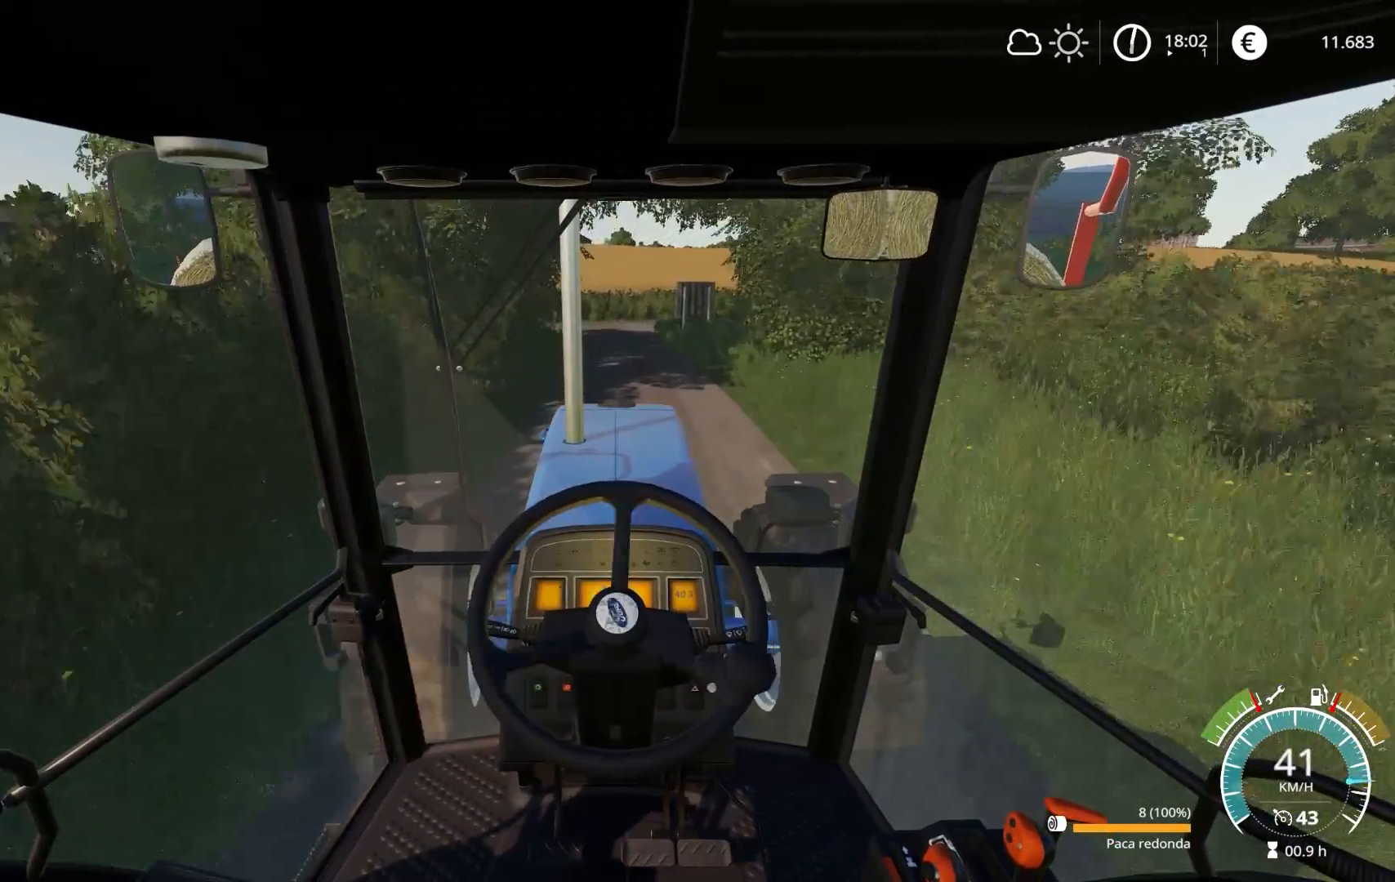
{"buttons": ["R2"], "left_stick": "center", "right_stick": "center", "events": []}
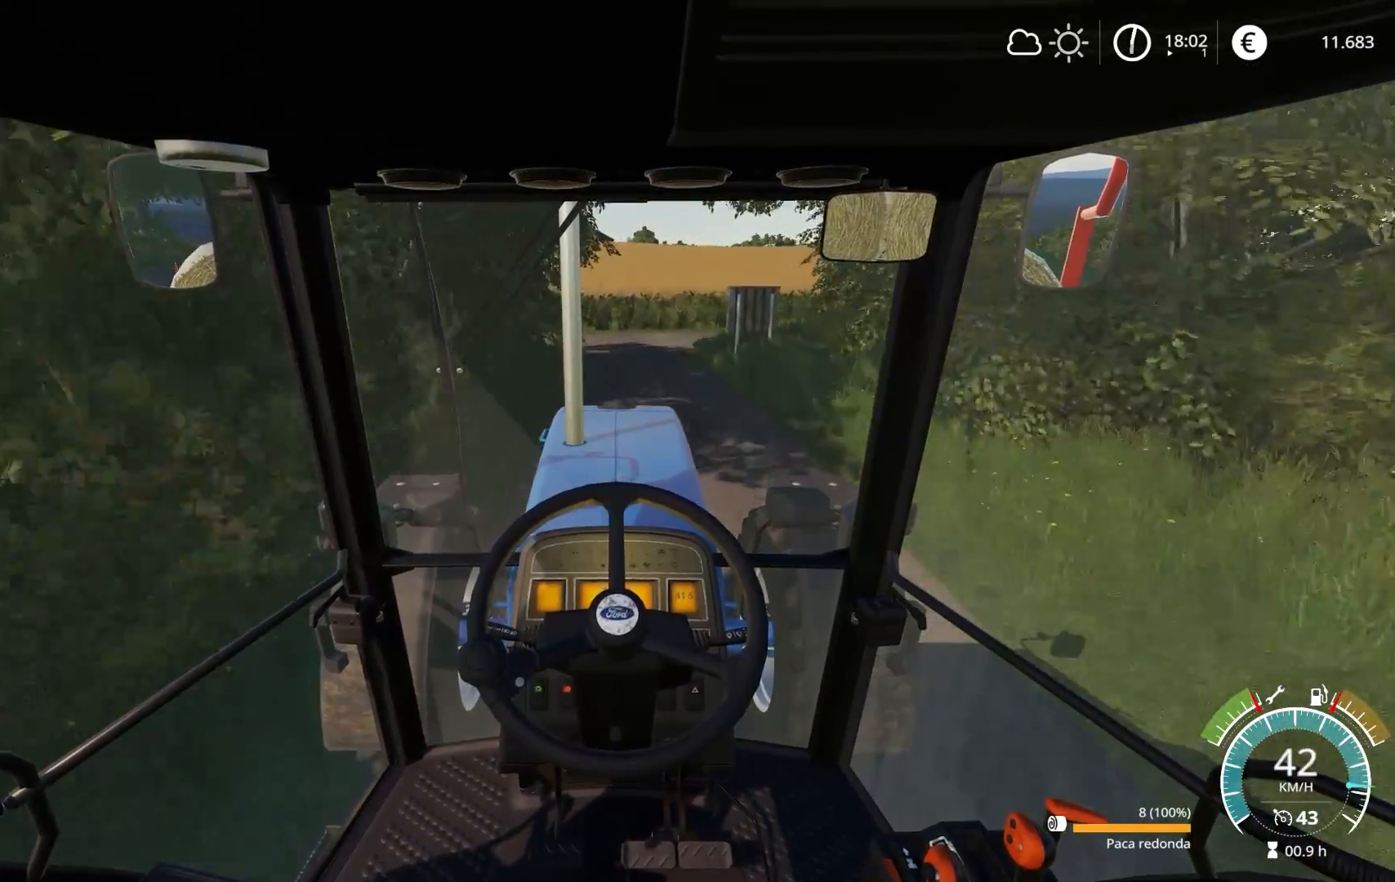
{"buttons": ["R2"], "left_stick": "center", "right_stick": "center", "events": []}
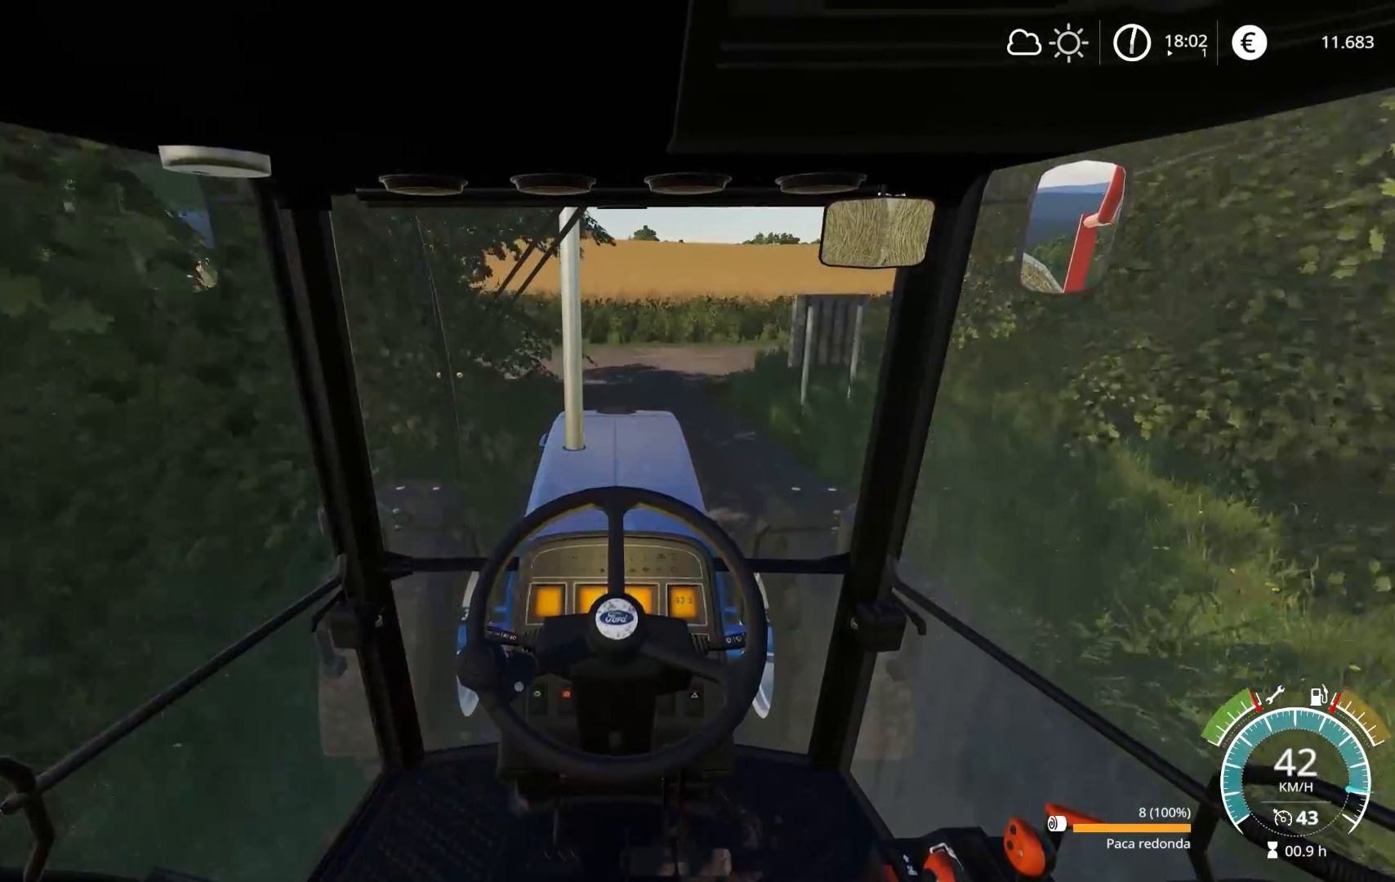
{"buttons": ["R2"], "left_stick": "center", "right_stick": "center", "events": []}
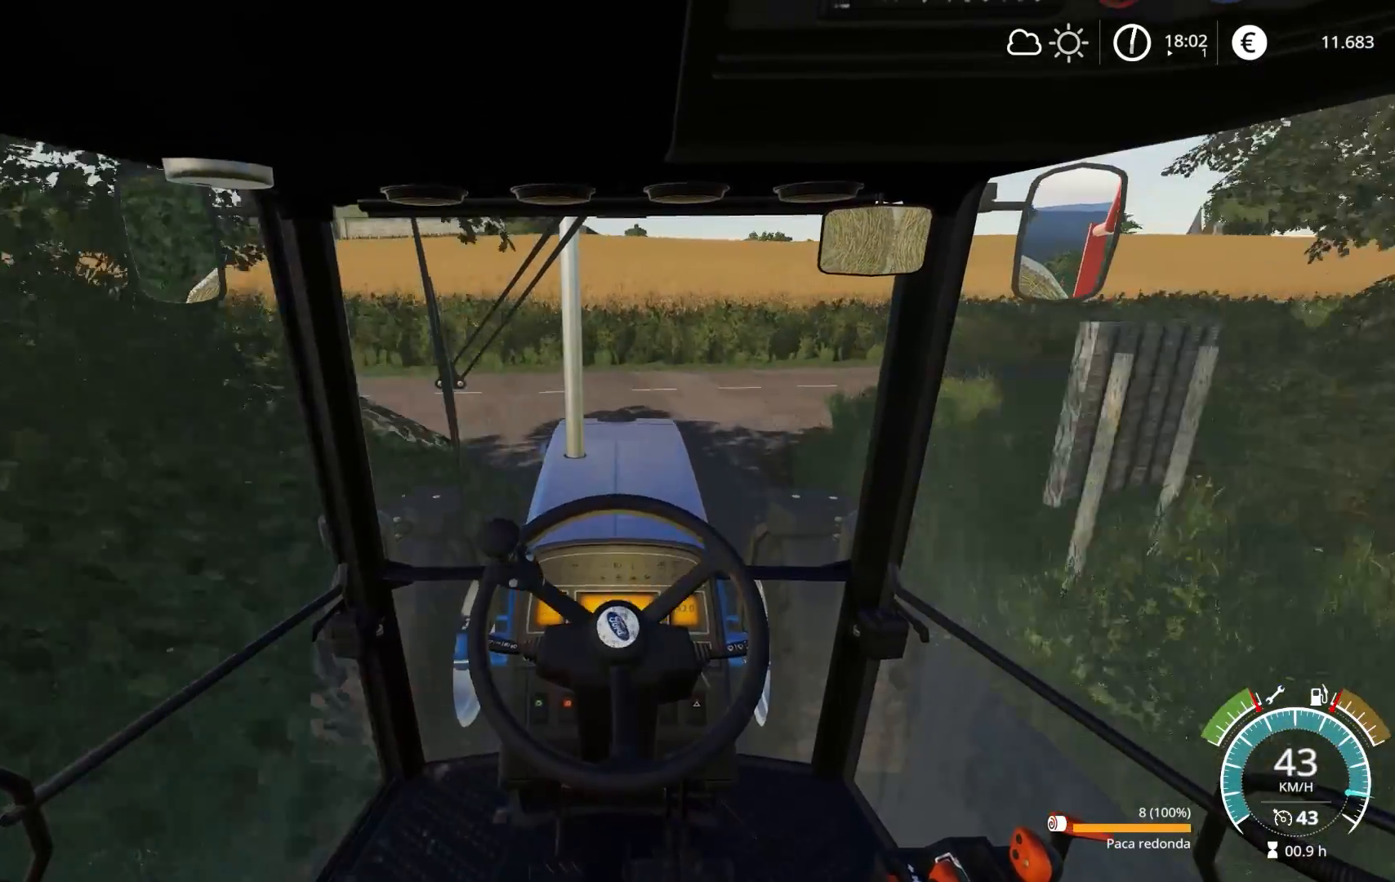
{"buttons": ["R2"], "left_stick": "right", "right_stick": "center", "events": [[167, "left_stick", "right"]]}
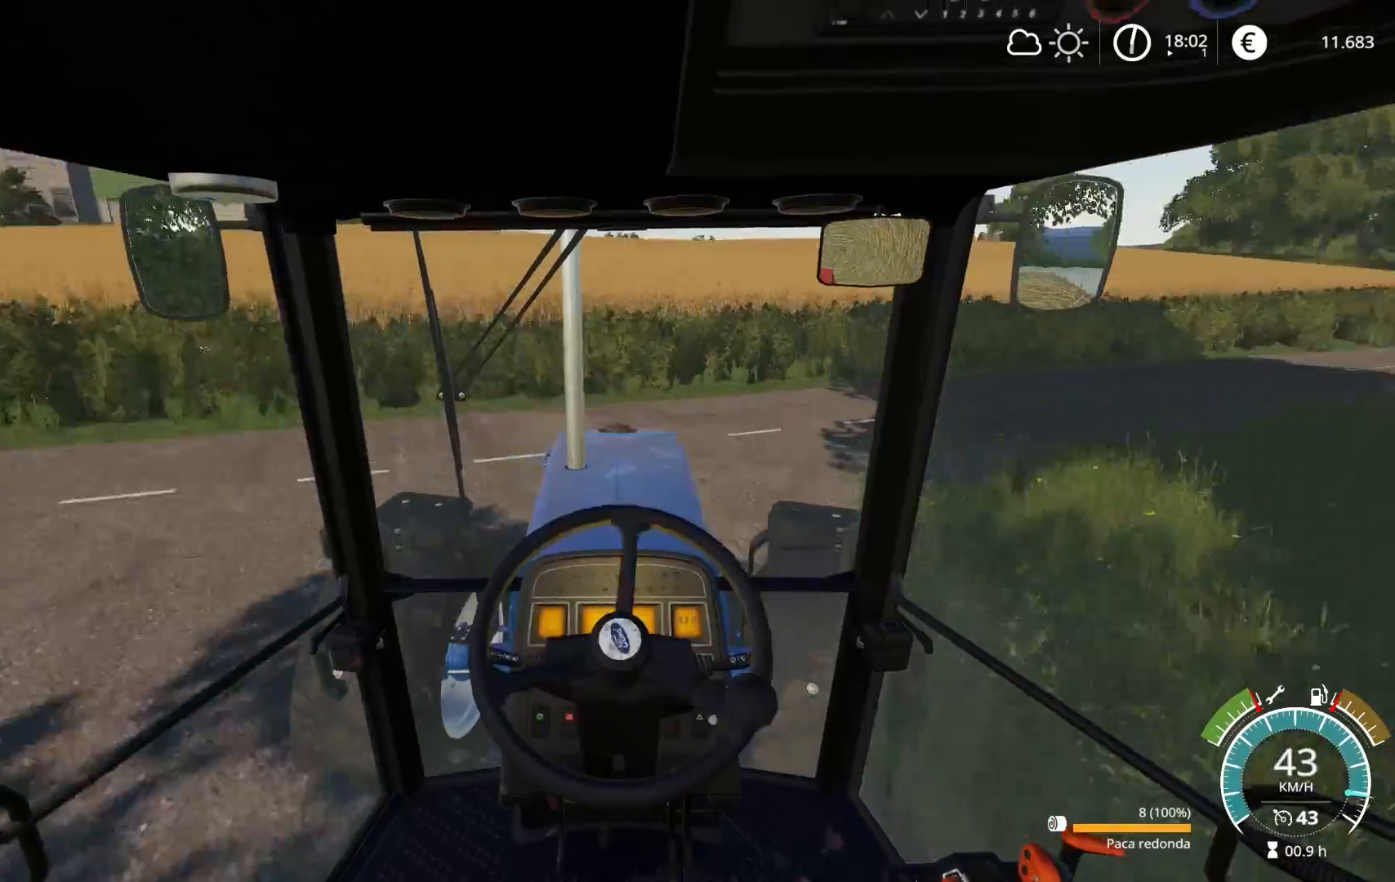
{"buttons": ["R2"], "left_stick": "right", "right_stick": "center", "events": []}